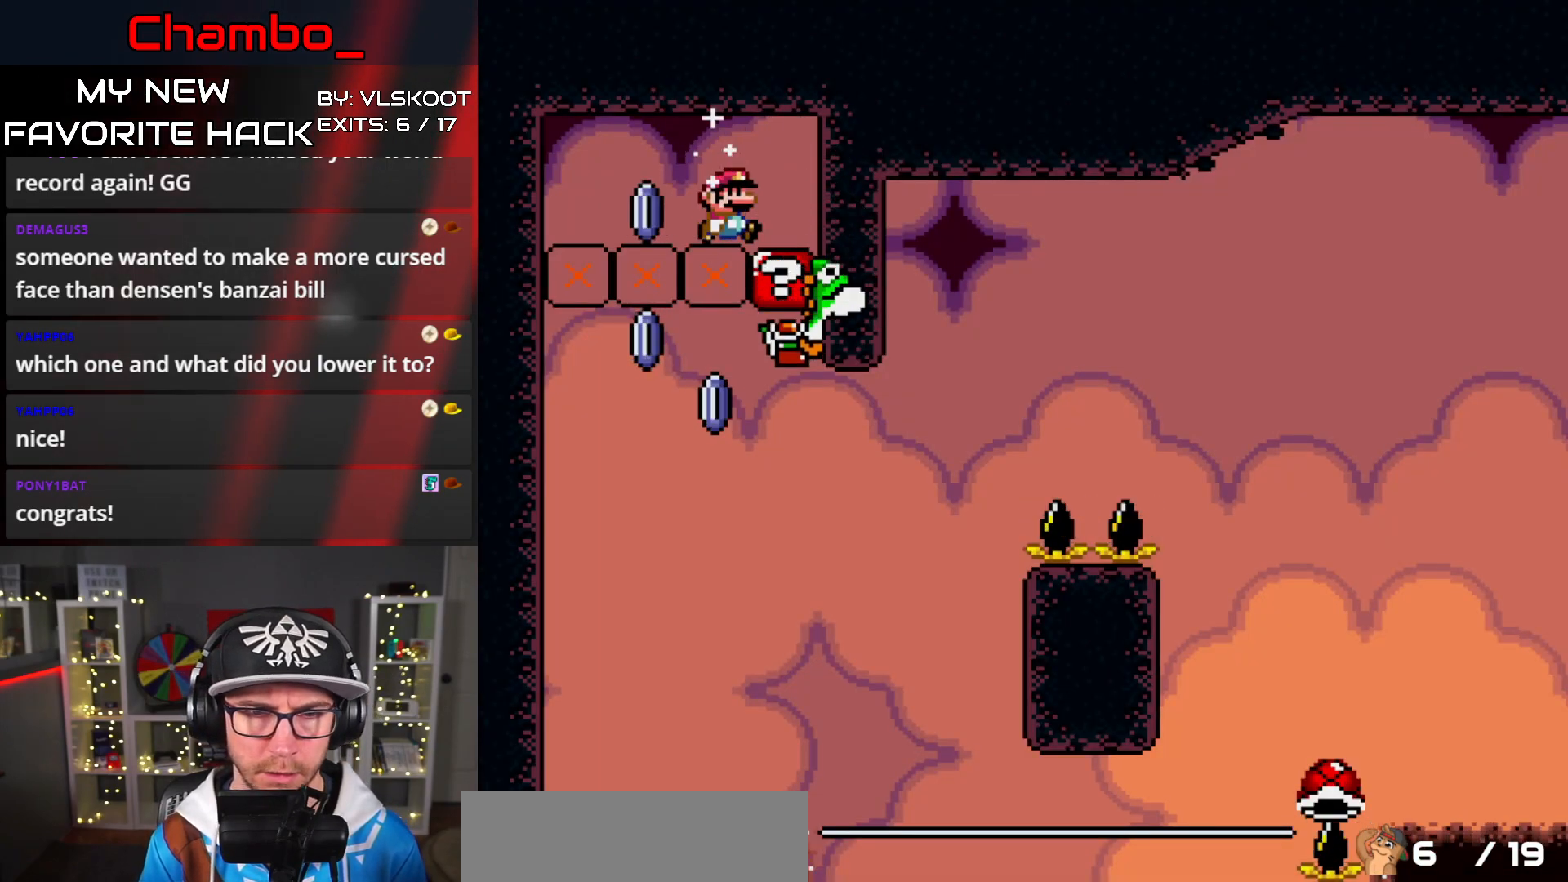
Gameplay with a controller (Nintendo layout); each line is a JSON object with the inputs held at the frame after it. "events" lists button and stick changes between this image and that frame as [ms after this image, input, new state], when the widget could be followed in between. Not read: L3 R1 R3.
{"buttons": ["X"], "events": [[200, "DPAD_RIGHT", "up"], [217, "DPAD_LEFT", "down"], [317, "DPAD_LEFT", "up"], [317, "DPAD_UP", "down"], [333, "DPAD_RIGHT", "down"], [333, "DPAD_UP", "up"], [450, "DPAD_RIGHT", "up"]]}
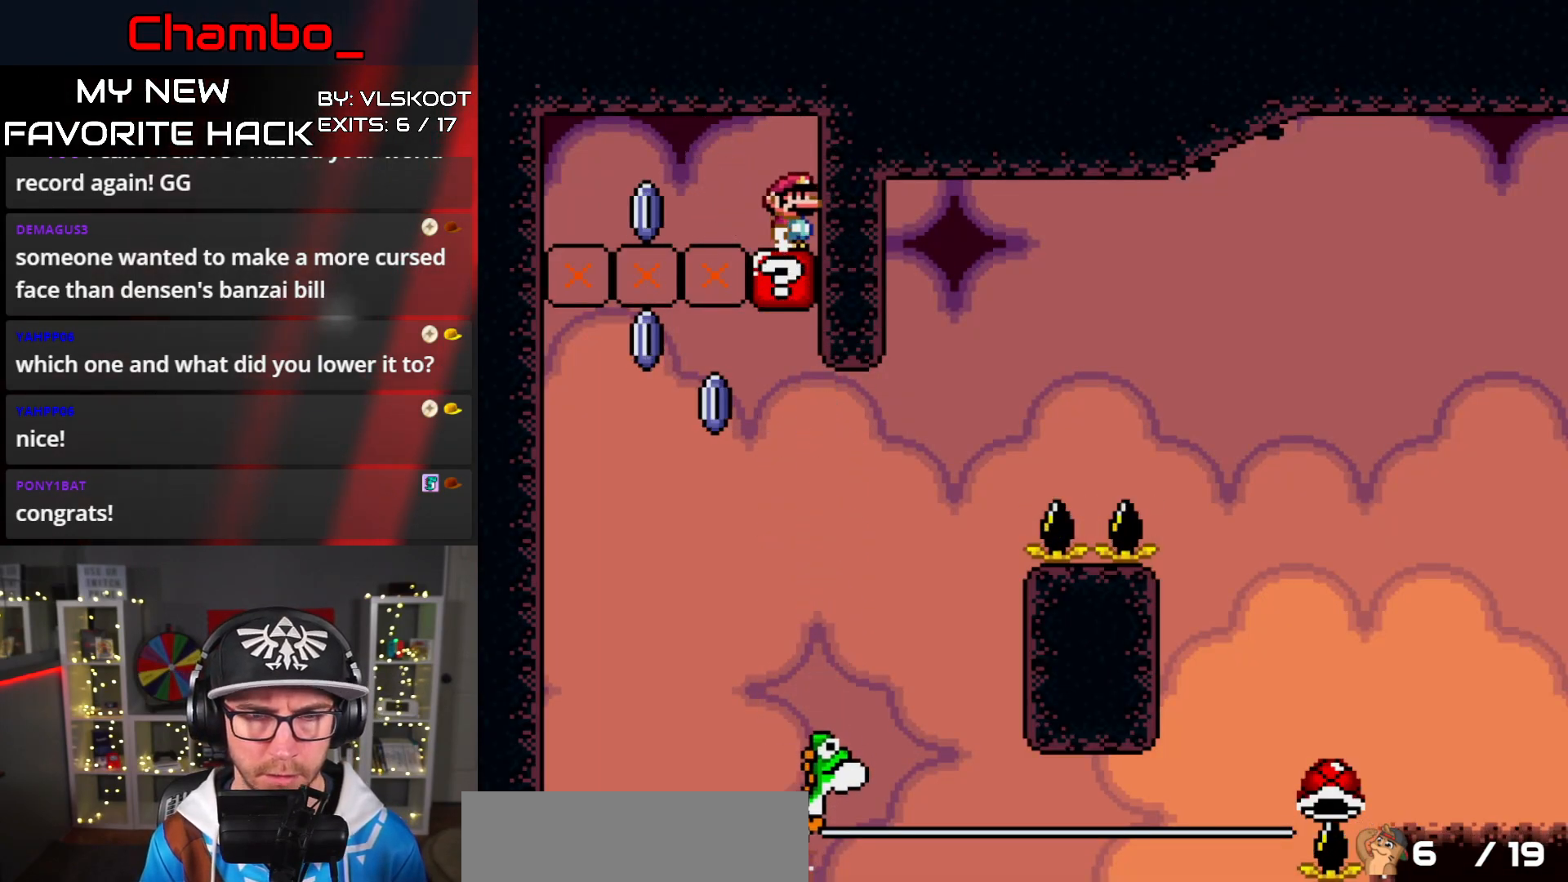
{"buttons": ["X"], "events": []}
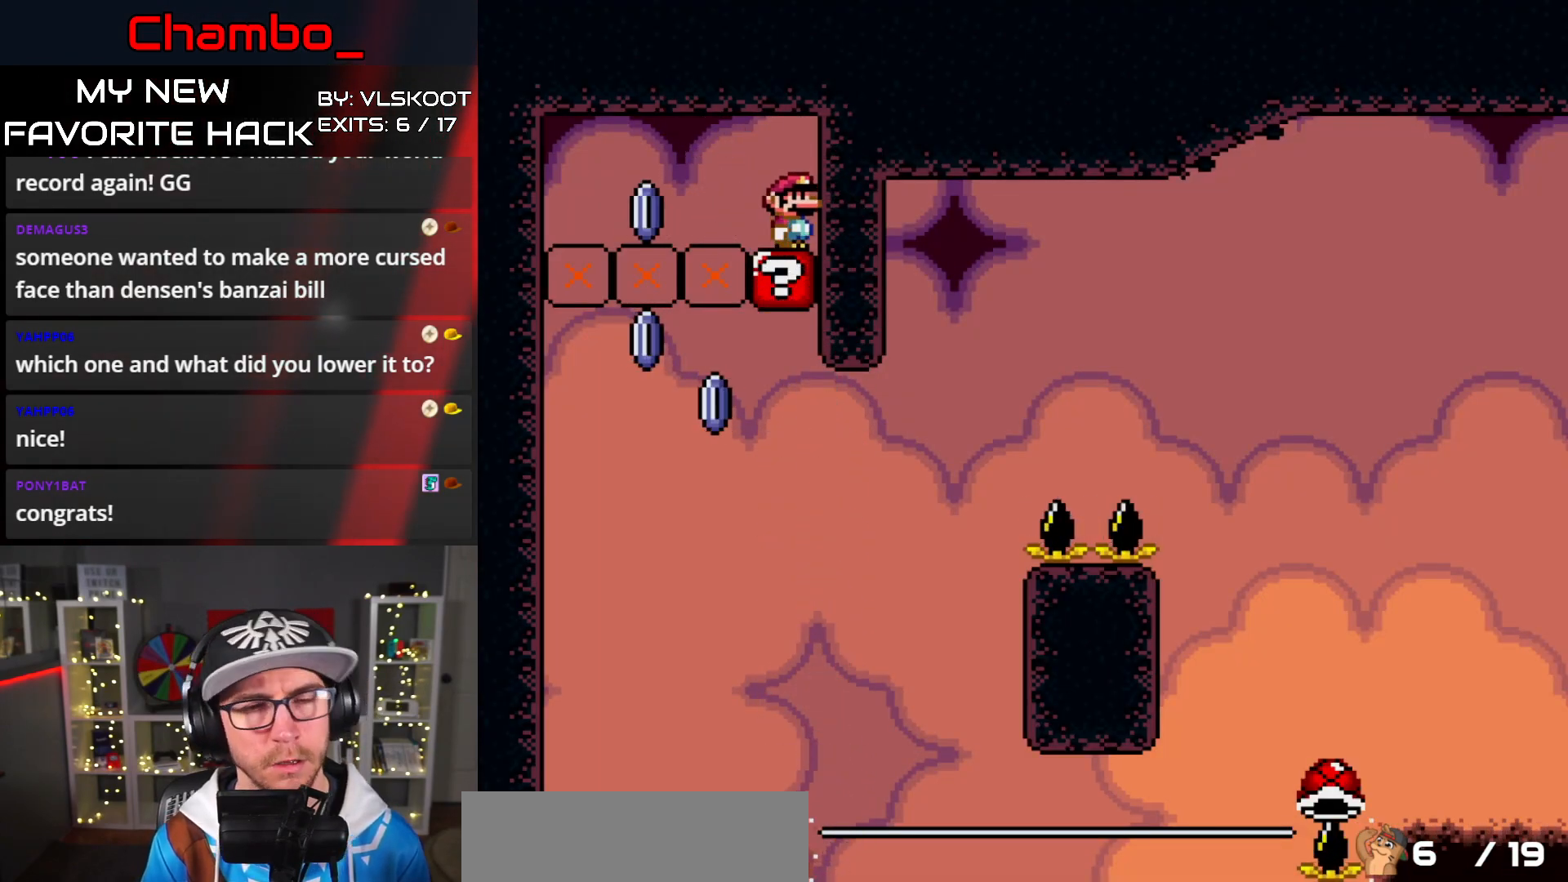
{"buttons": ["X", "DPAD_RIGHT"], "events": [[217, "DPAD_LEFT", "down"], [333, "A", "down"], [467, "DPAD_LEFT", "up"], [483, "A", "up"], [483, "DPAD_RIGHT", "down"]]}
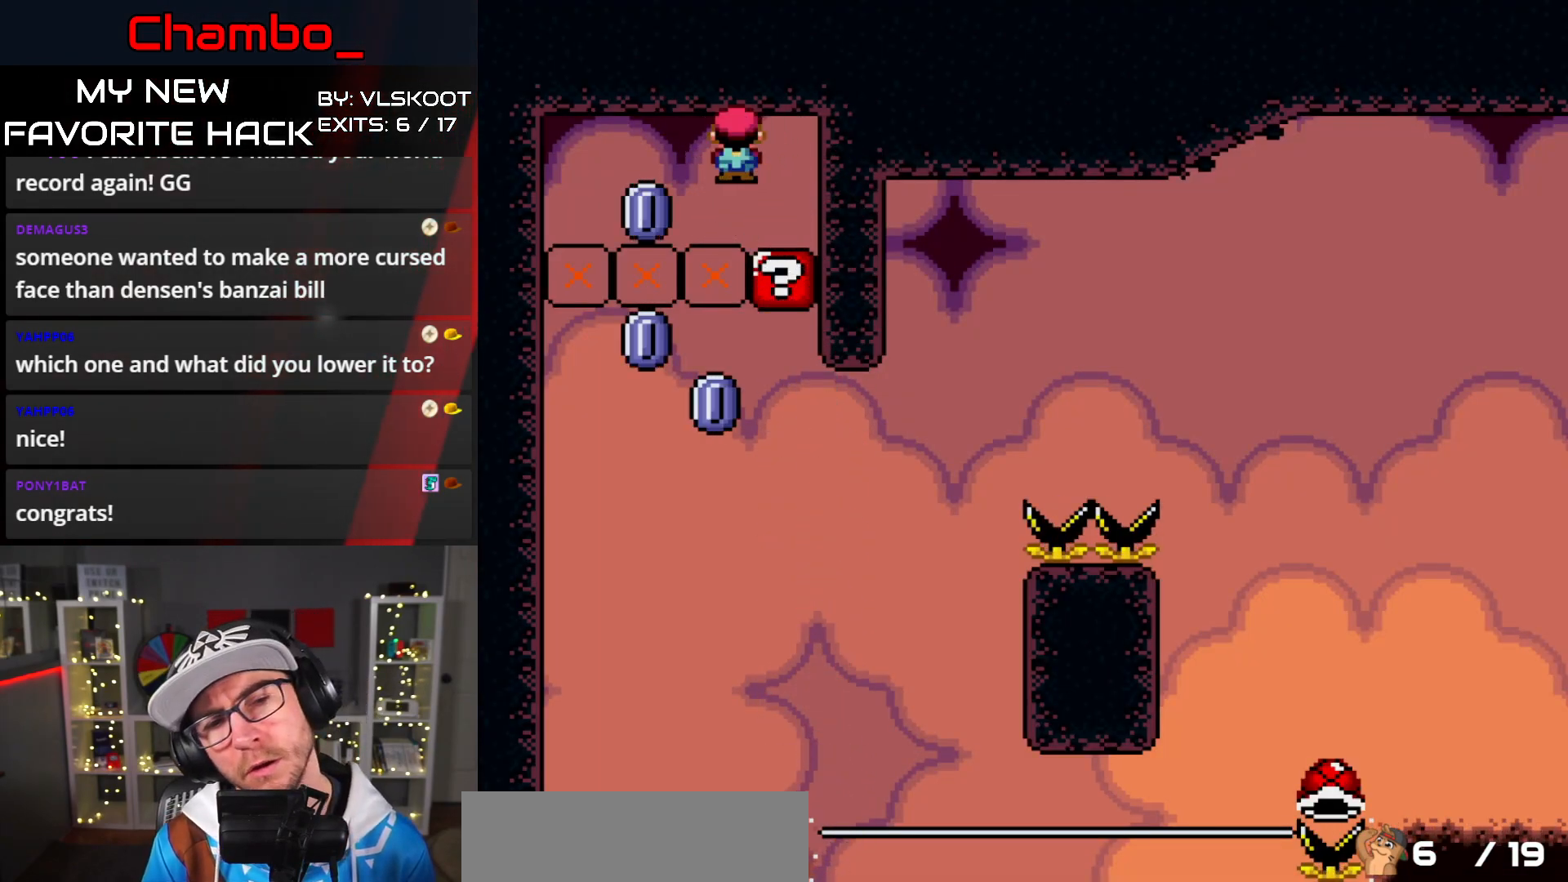
{"buttons": ["X"], "events": [[100, "DPAD_RIGHT", "up"], [300, "DPAD_RIGHT", "down"], [383, "DPAD_RIGHT", "up"]]}
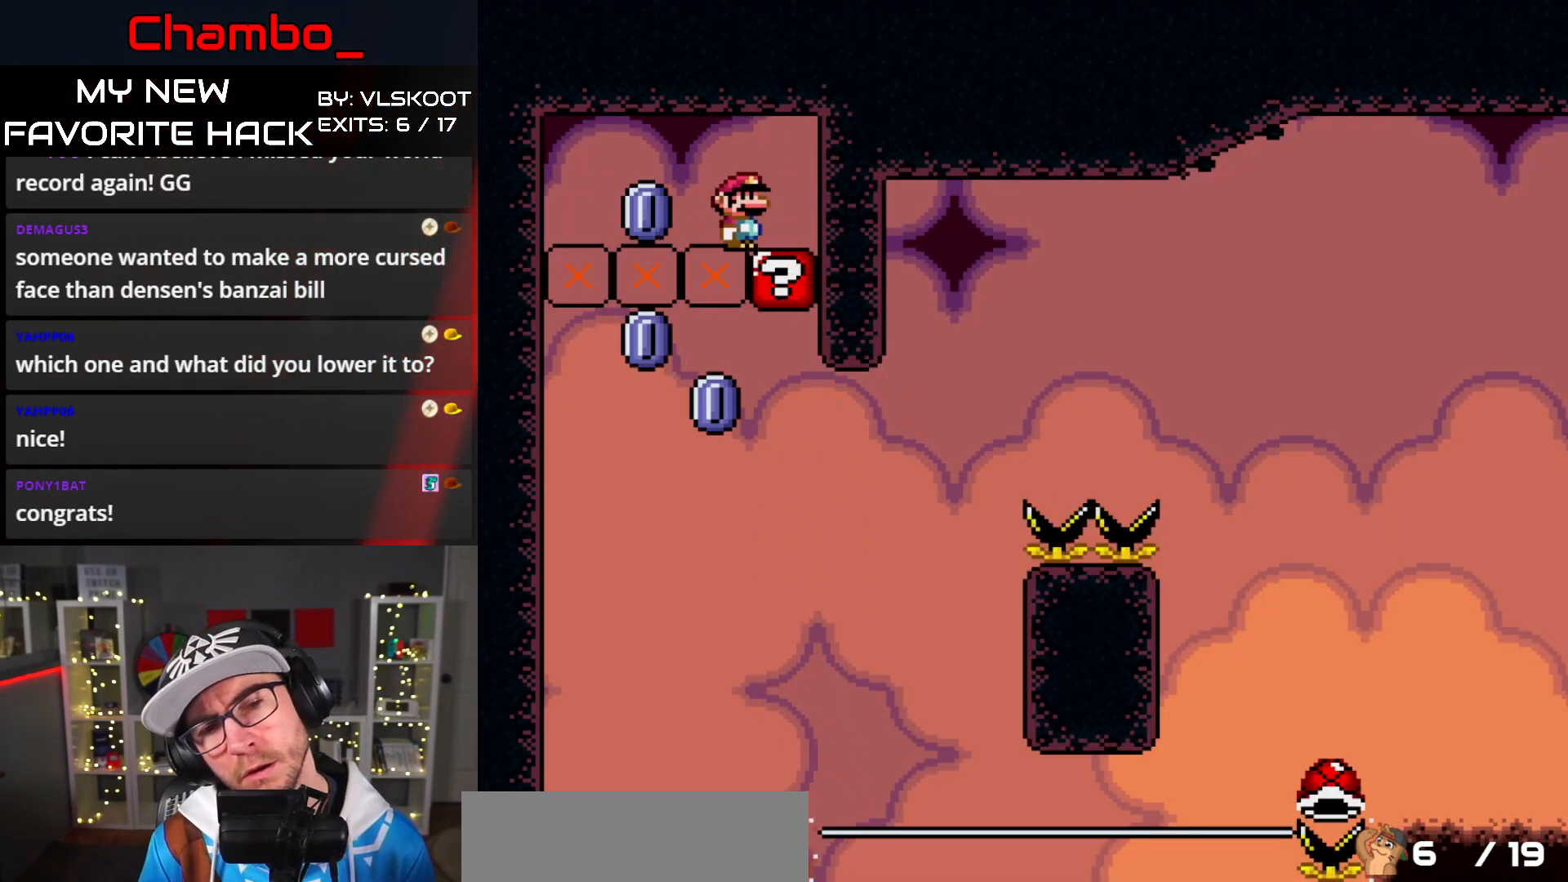
{"buttons": ["X"], "events": [[200, "DPAD_LEFT", "down"], [350, "DPAD_LEFT", "up"], [367, "DPAD_UP", "down"], [383, "DPAD_RIGHT", "down"], [383, "DPAD_UP", "up"], [450, "DPAD_RIGHT", "up"]]}
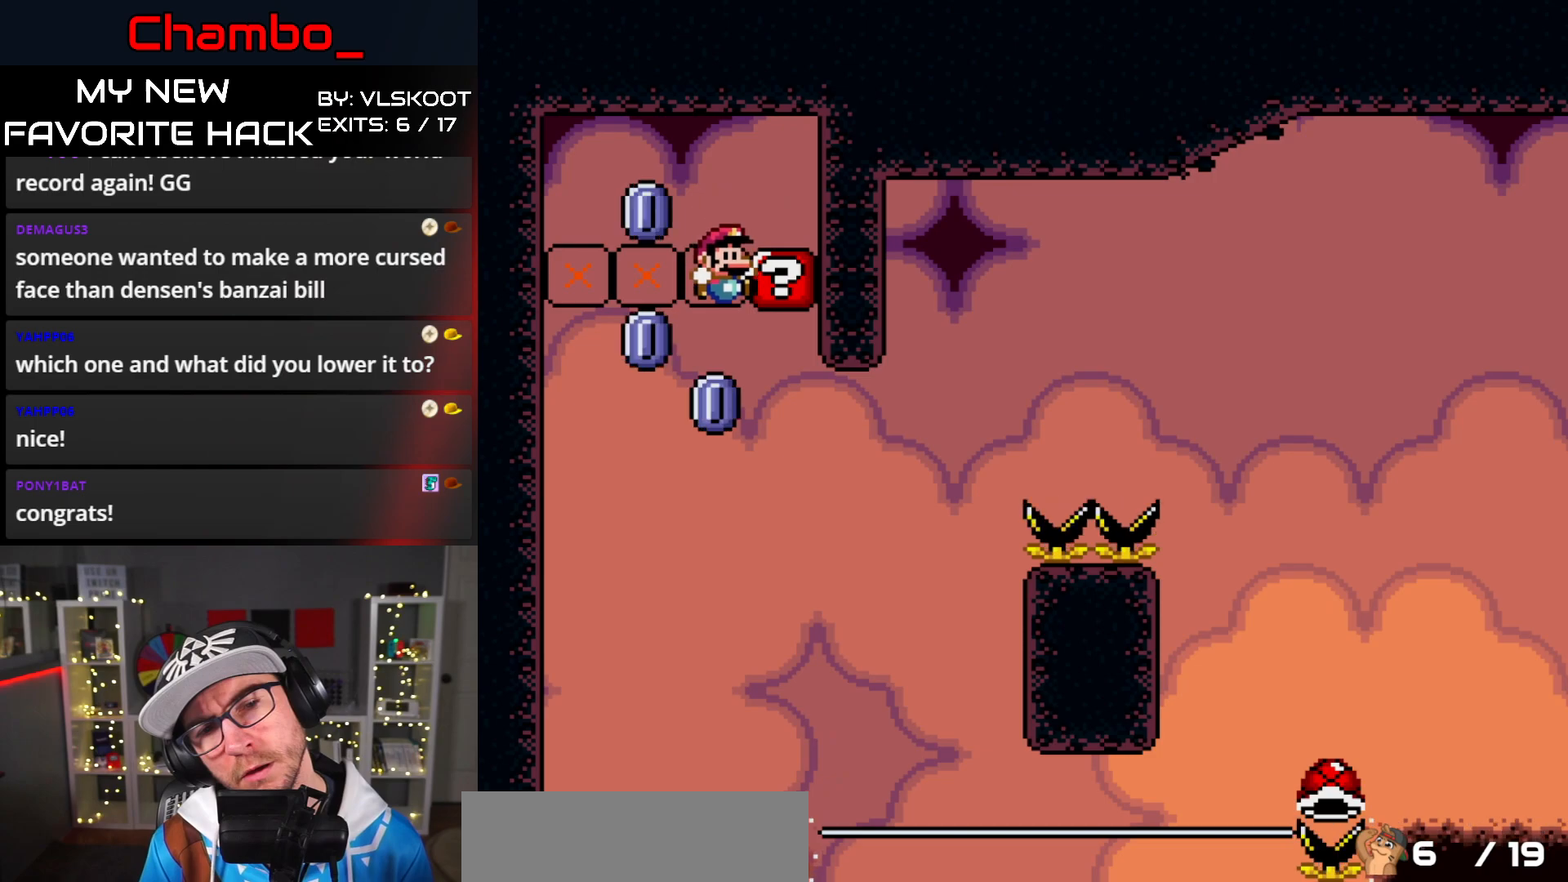
{"buttons": ["A"], "events": [[267, "X", "up"], [500, "A", "down"]]}
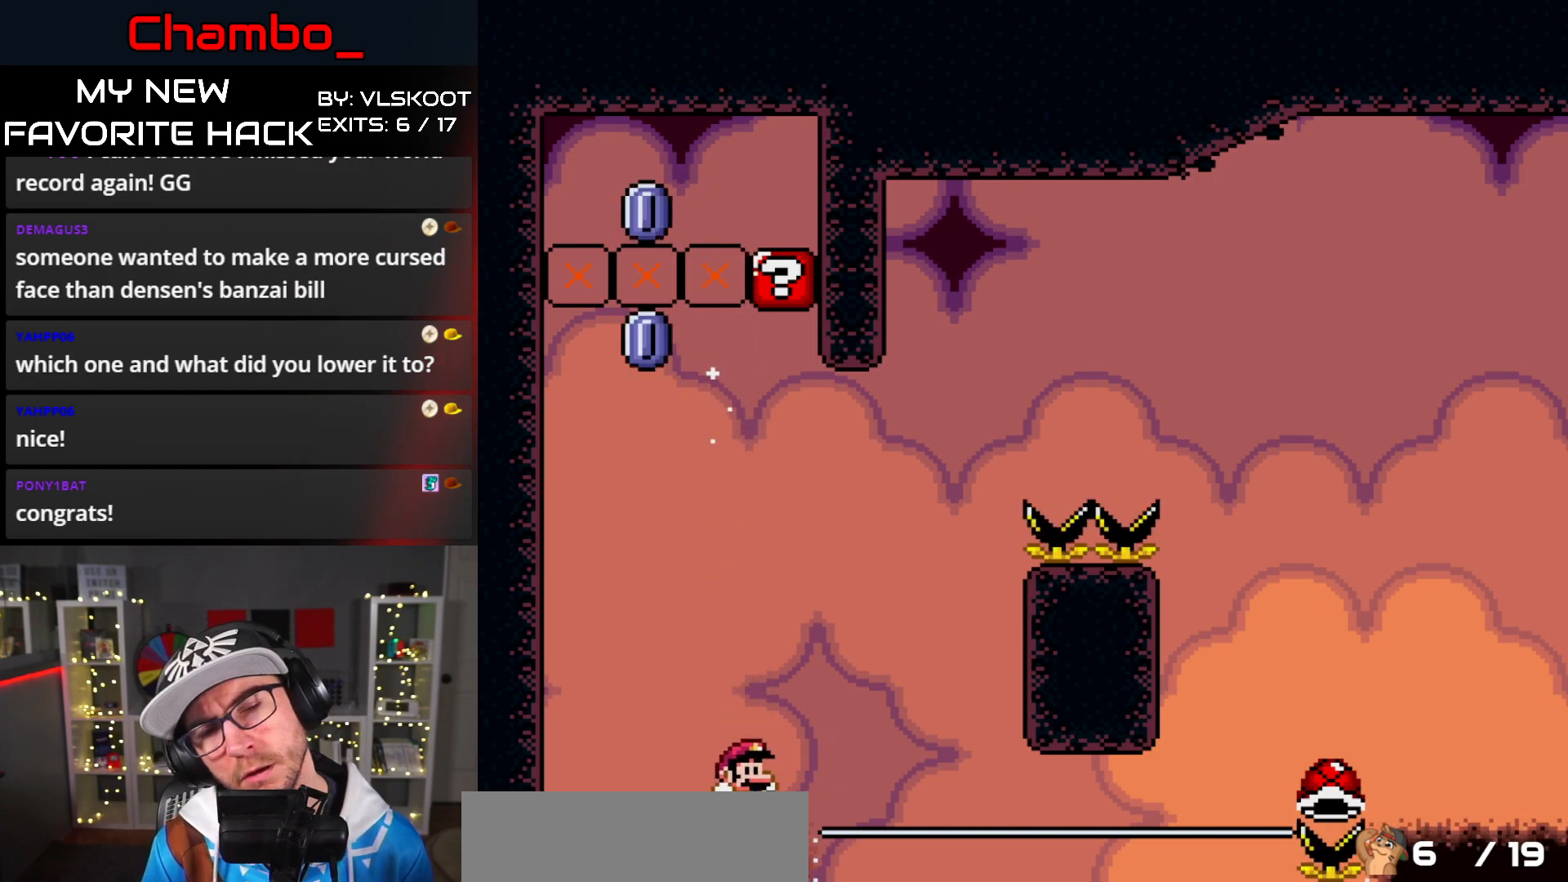
{"buttons": ["A"], "events": [[117, "A", "up"], [183, "A", "down"], [233, "A", "up"], [317, "A", "down"], [383, "A", "up"], [467, "A", "down"]]}
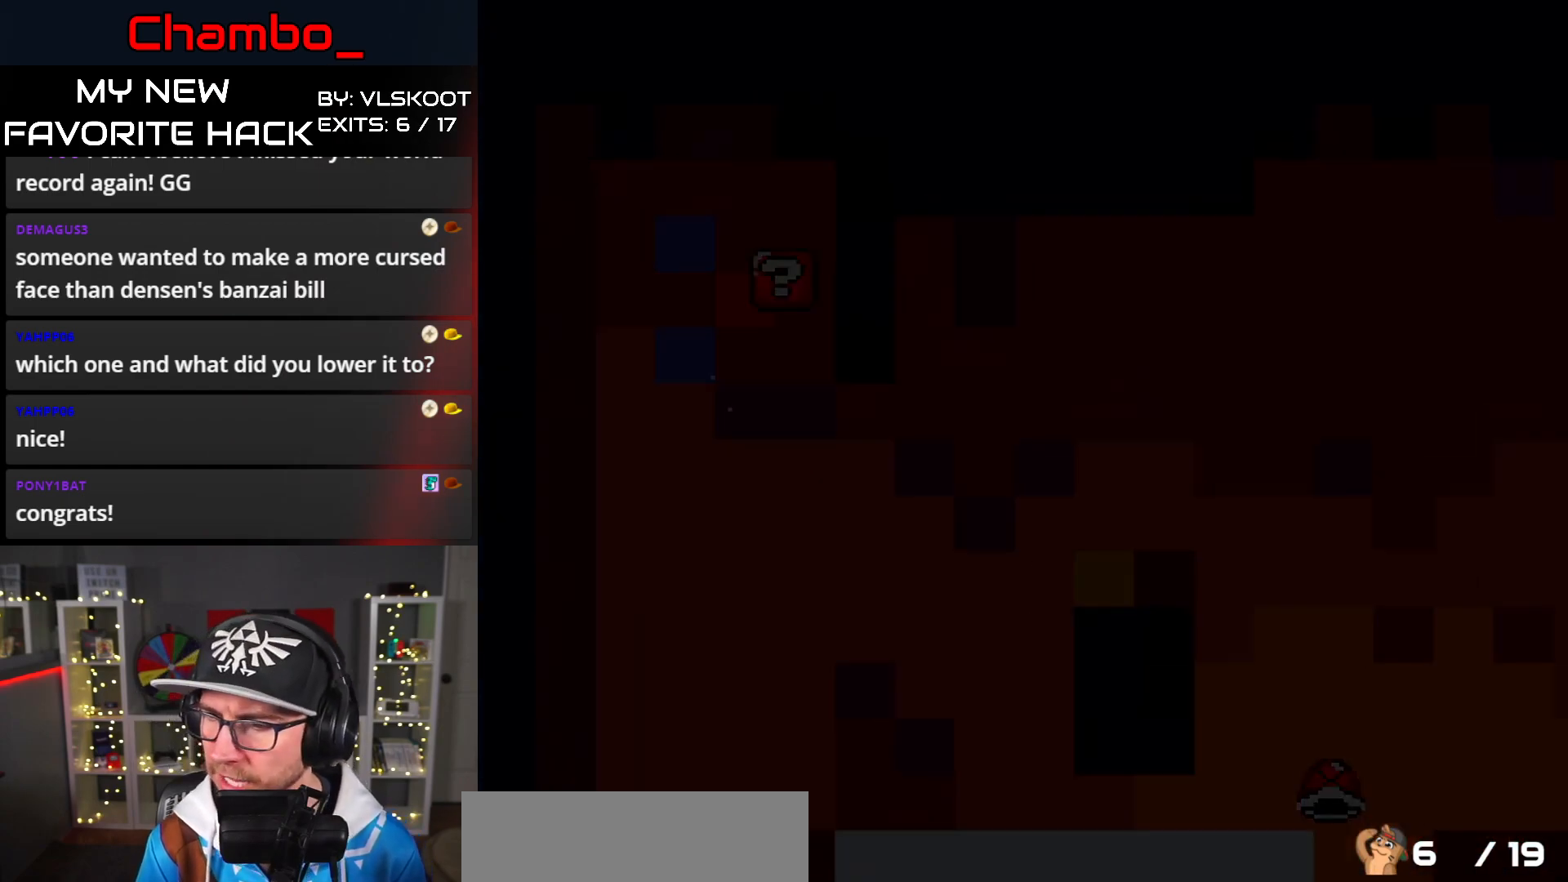
{"buttons": [], "events": [[33, "A", "up"]]}
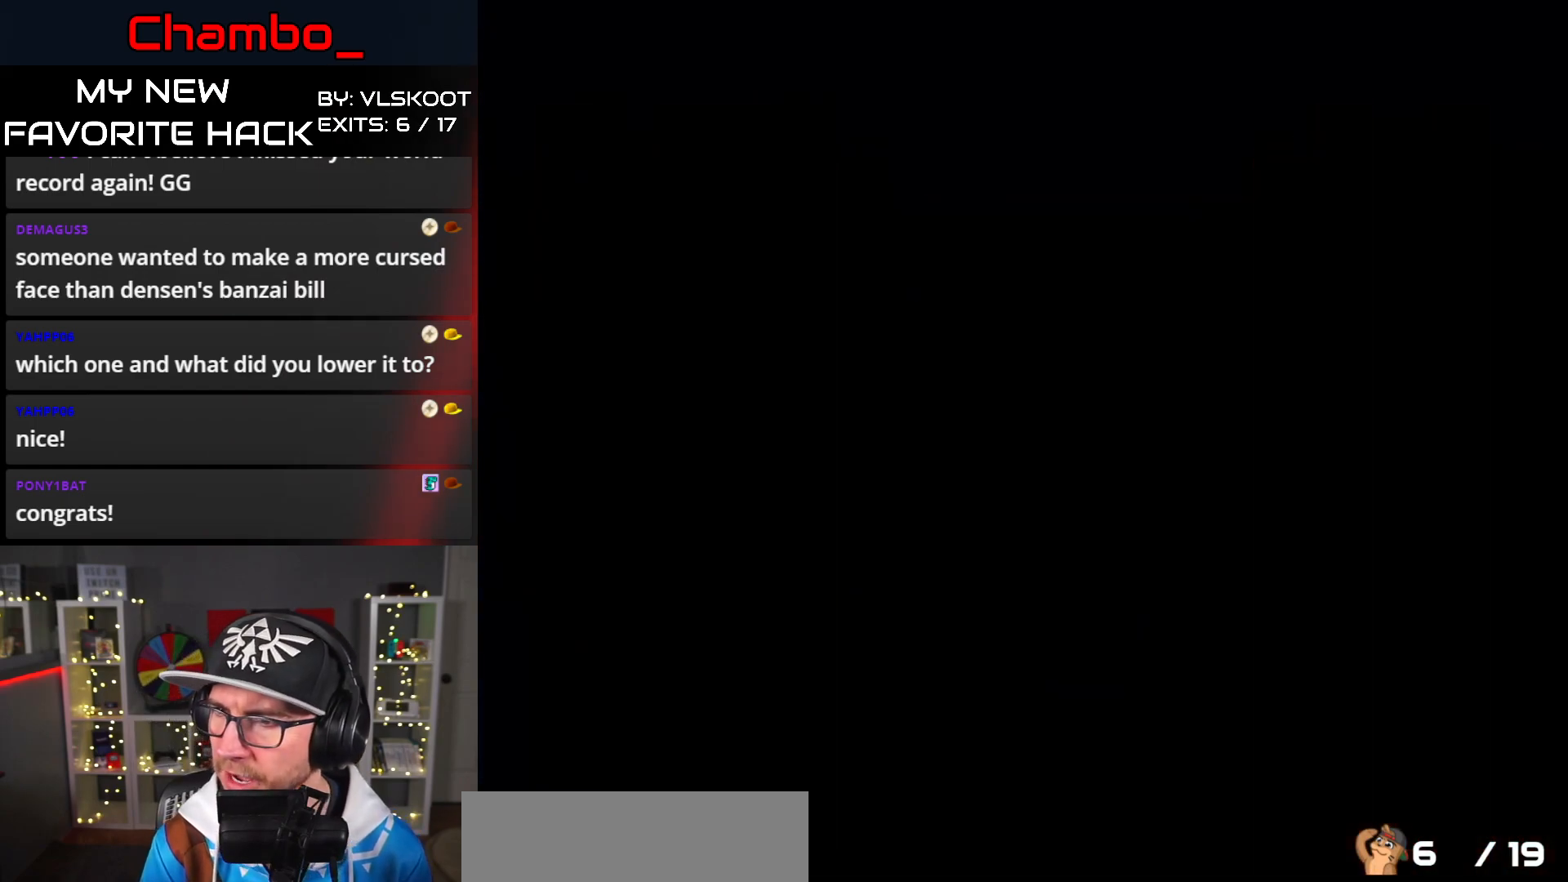
{"buttons": [], "events": [[267, "X", "down"], [450, "X", "up"]]}
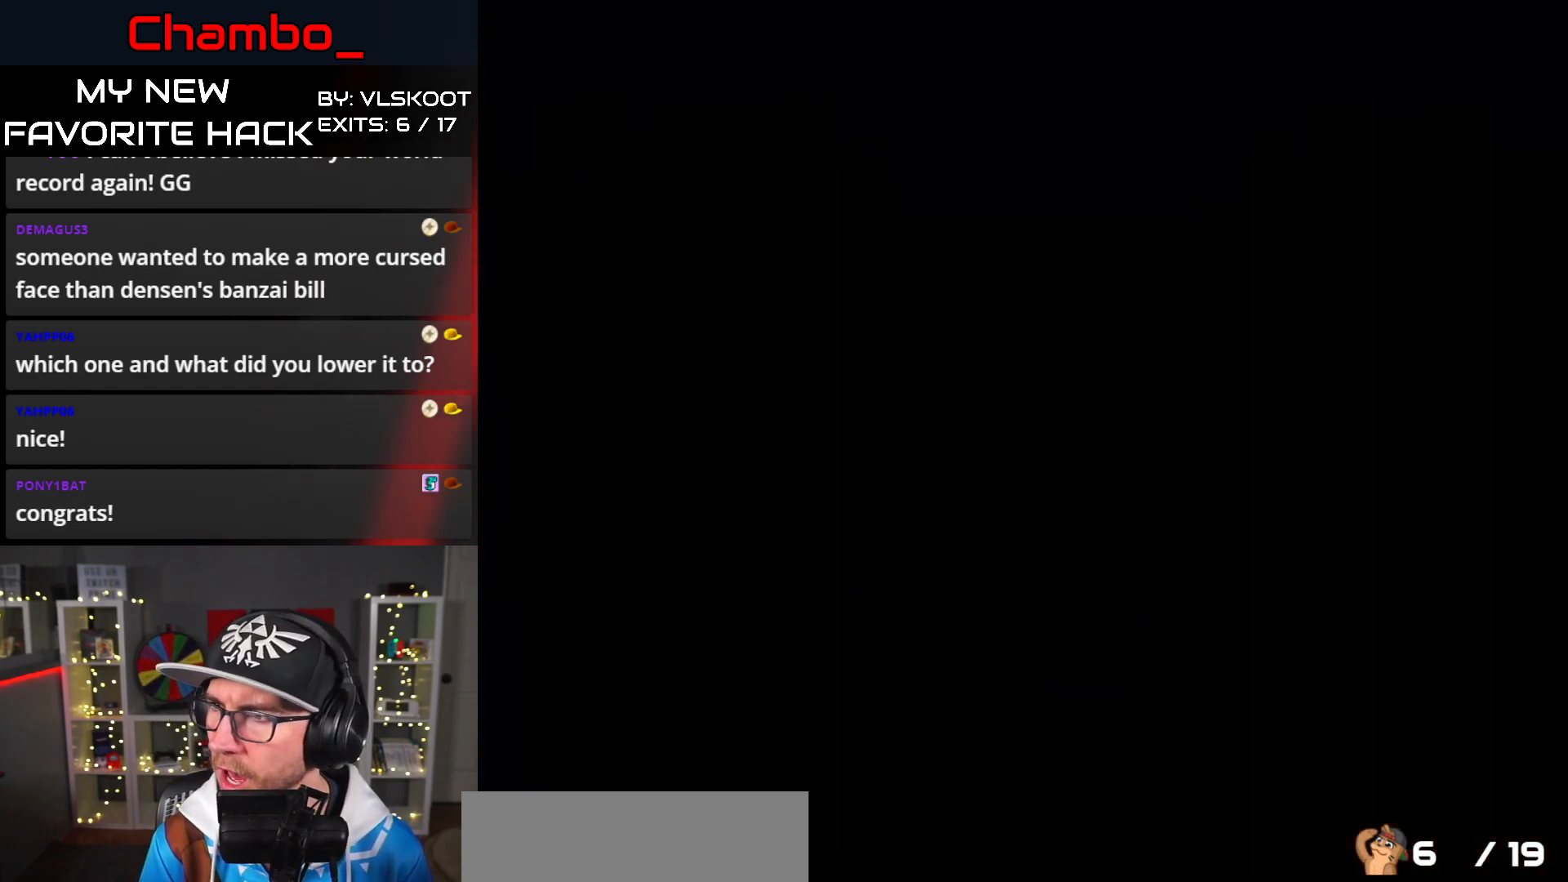
{"buttons": ["X"], "events": [[117, "X", "down"], [267, "X", "up"], [350, "X", "down"]]}
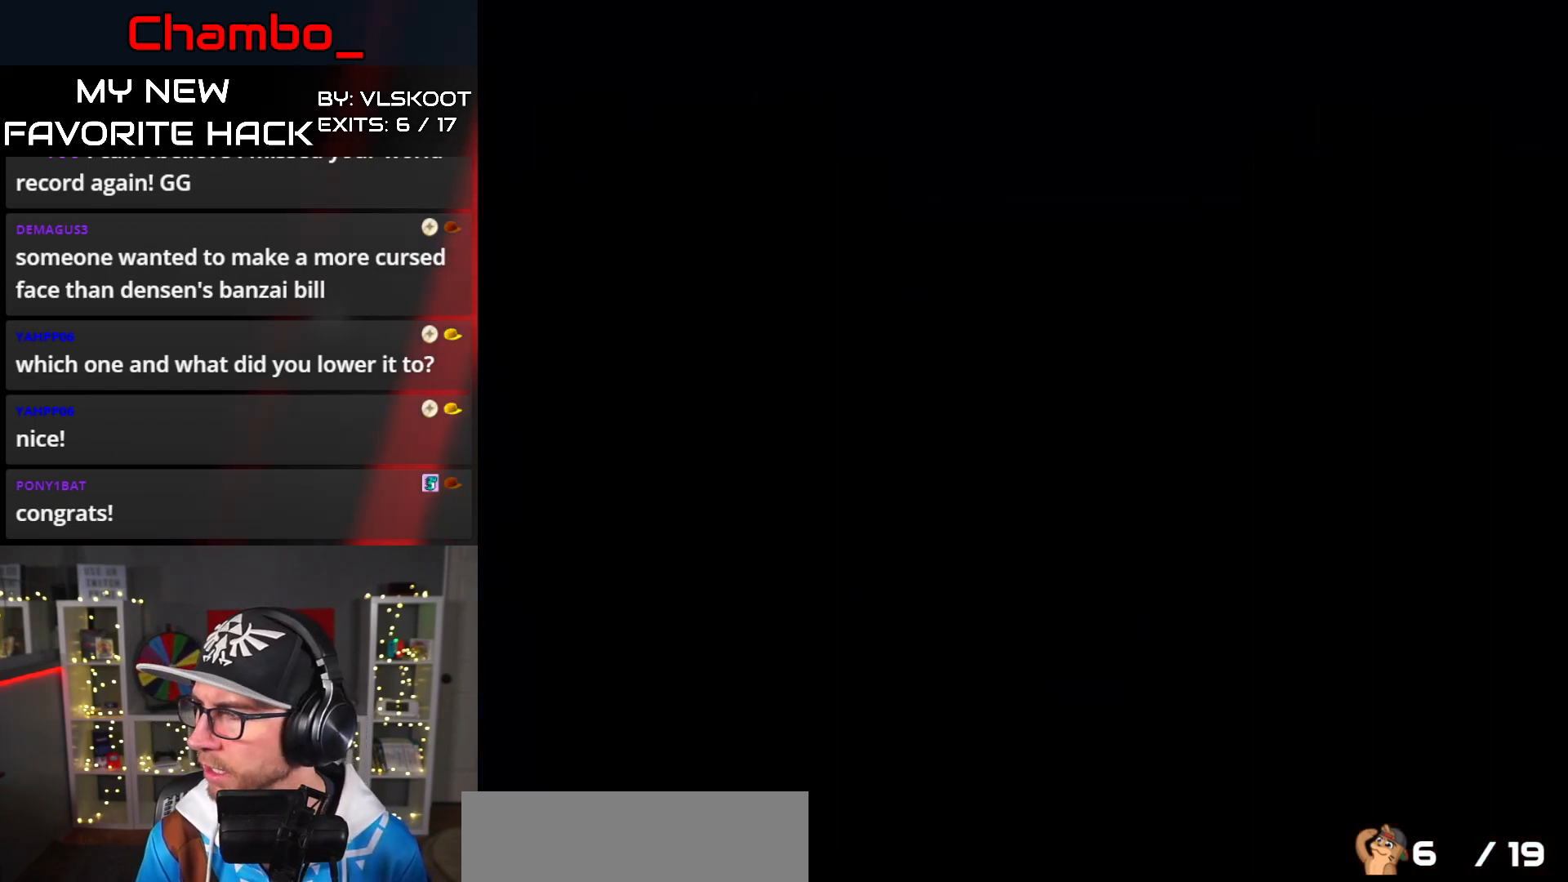
{"buttons": ["X"], "events": []}
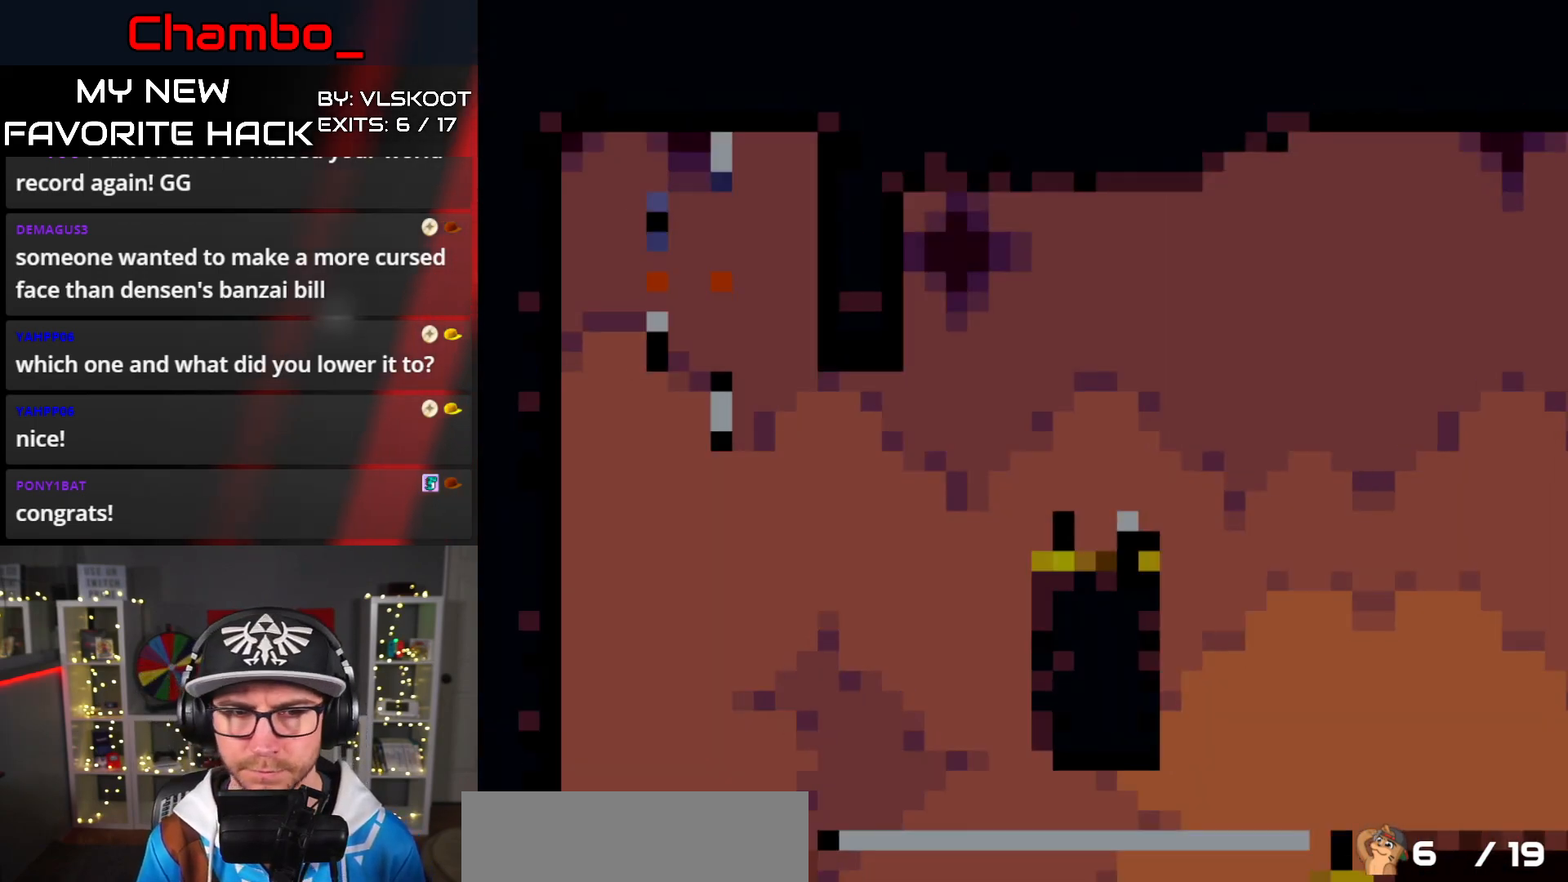
{"buttons": ["X"], "events": []}
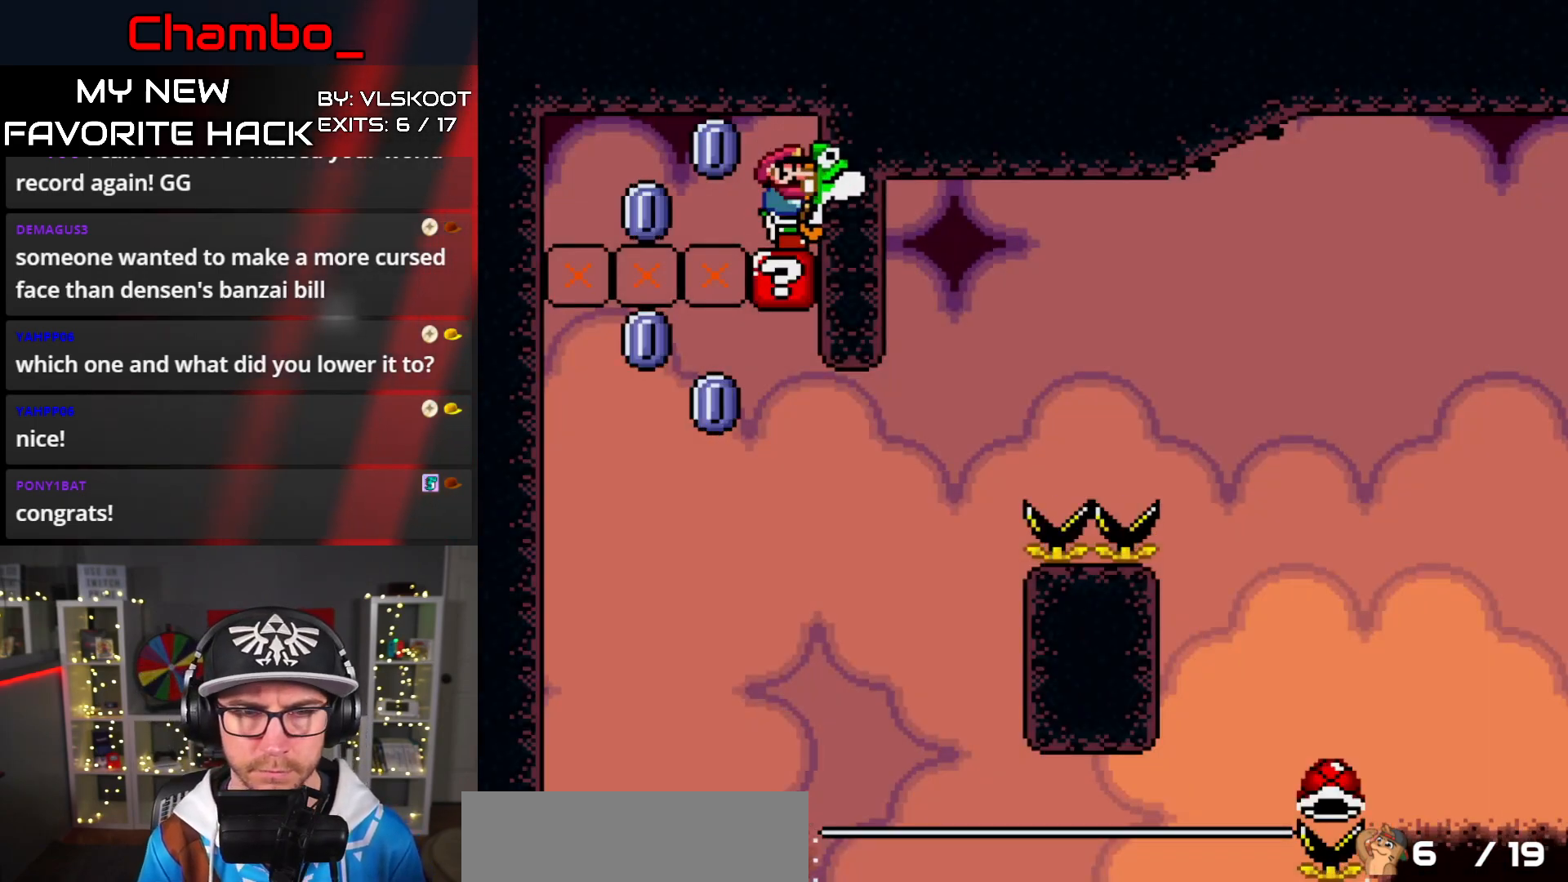
{"buttons": ["X", "DPAD_RIGHT"], "events": [[83, "A", "down"], [167, "A", "up"], [350, "DPAD_RIGHT", "down"]]}
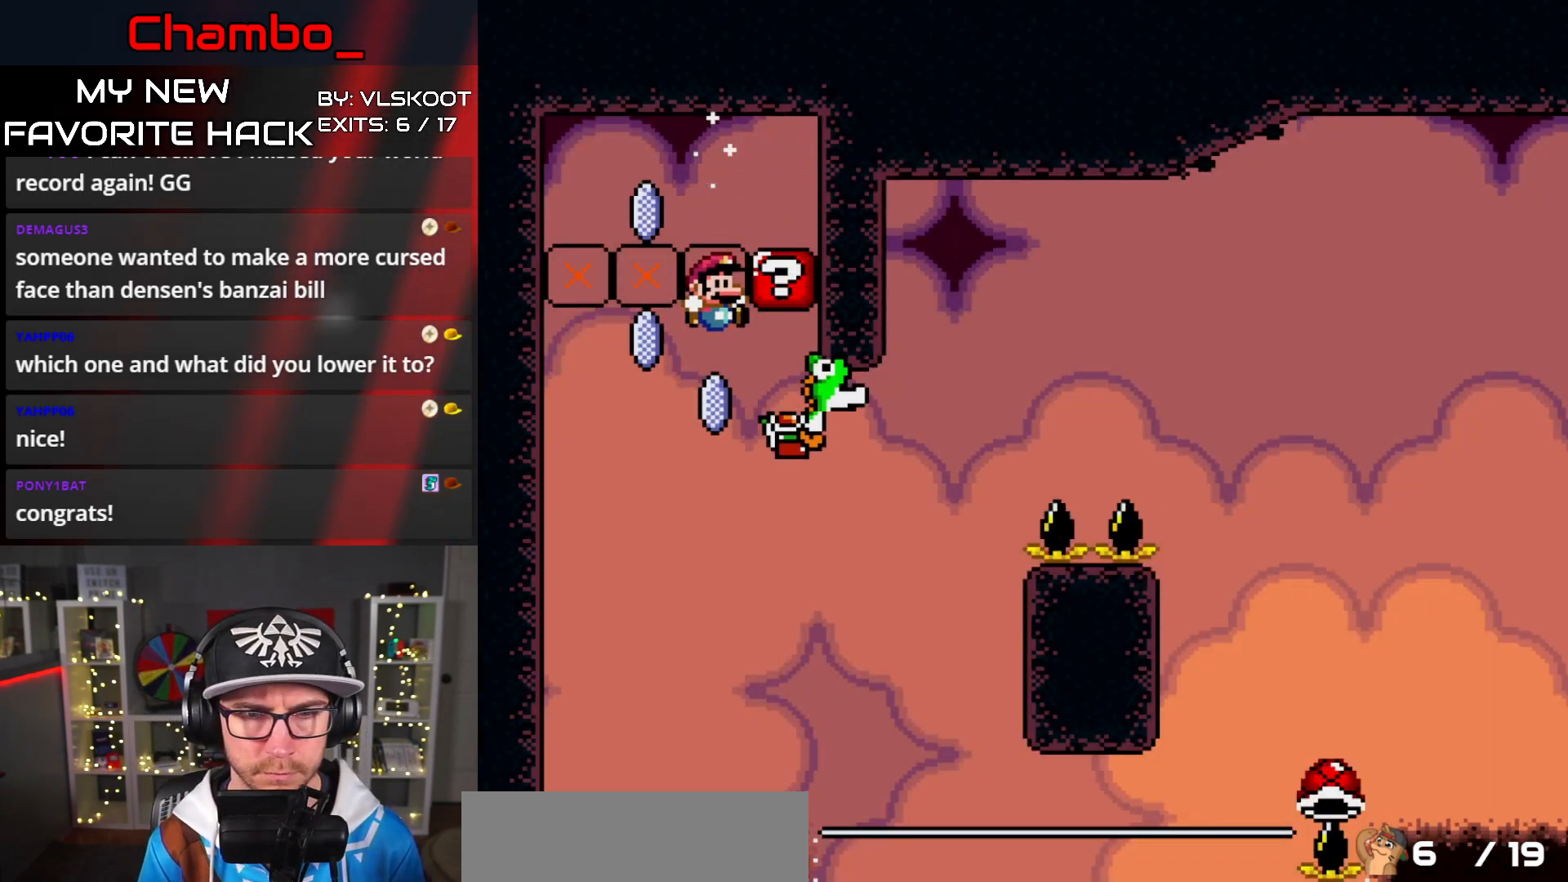
{"buttons": ["A", "X", "DPAD_LEFT"], "events": [[317, "A", "down"], [383, "DPAD_RIGHT", "up"], [400, "DPAD_LEFT", "down"]]}
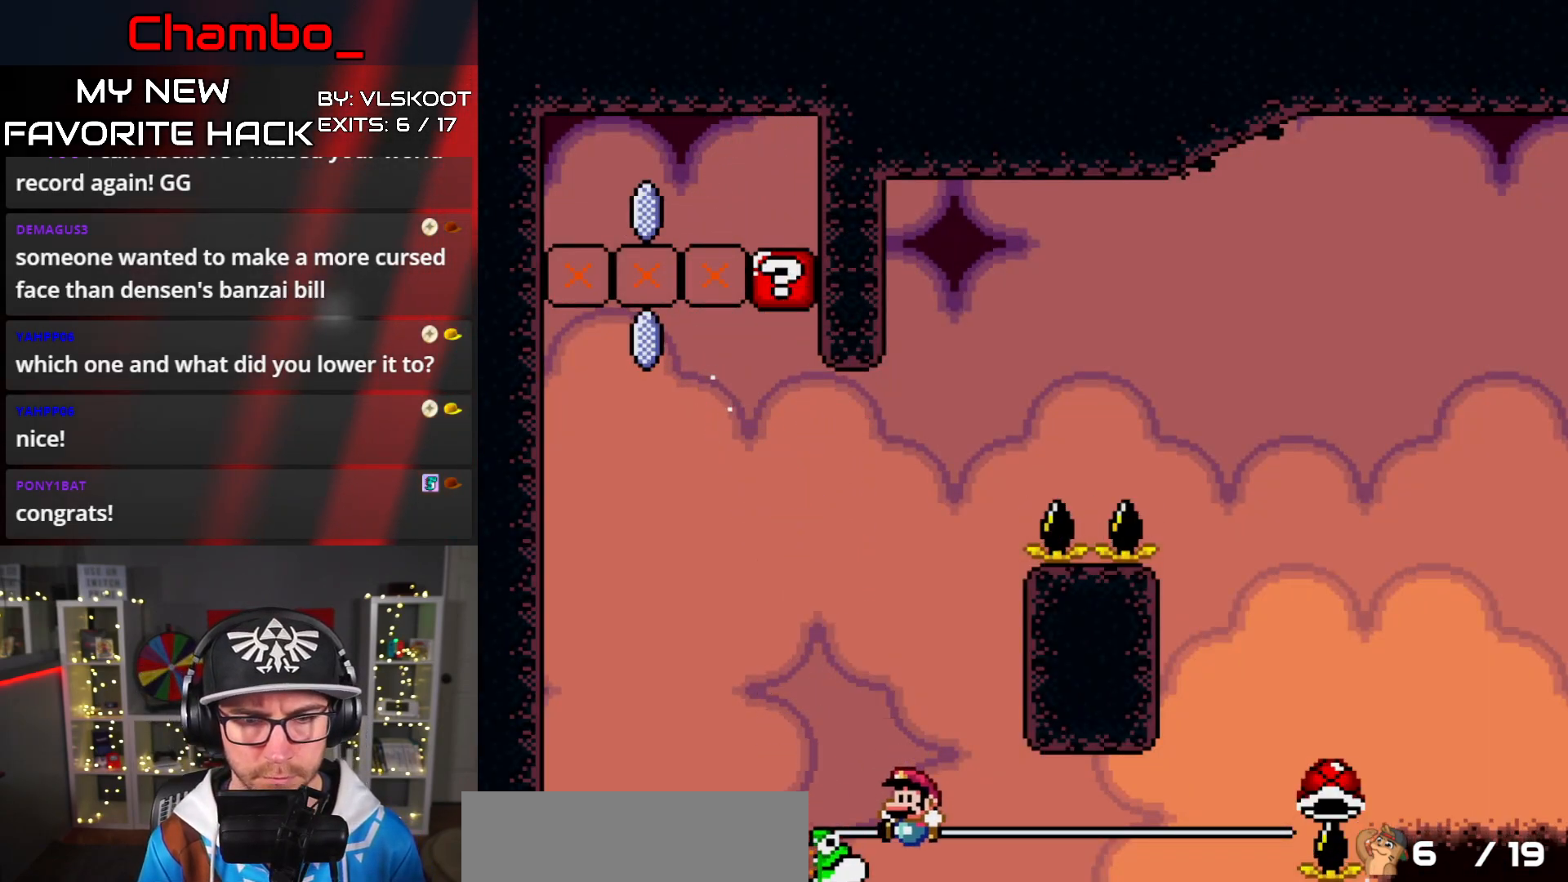
{"buttons": ["A"], "events": [[17, "A", "up"], [17, "DPAD_UP", "down"], [33, "DPAD_LEFT", "up"], [67, "DPAD_RIGHT", "down"], [67, "DPAD_UP", "up"], [133, "DPAD_RIGHT", "up"], [133, "X", "up"], [283, "A", "down"], [400, "A", "up"], [467, "A", "down"]]}
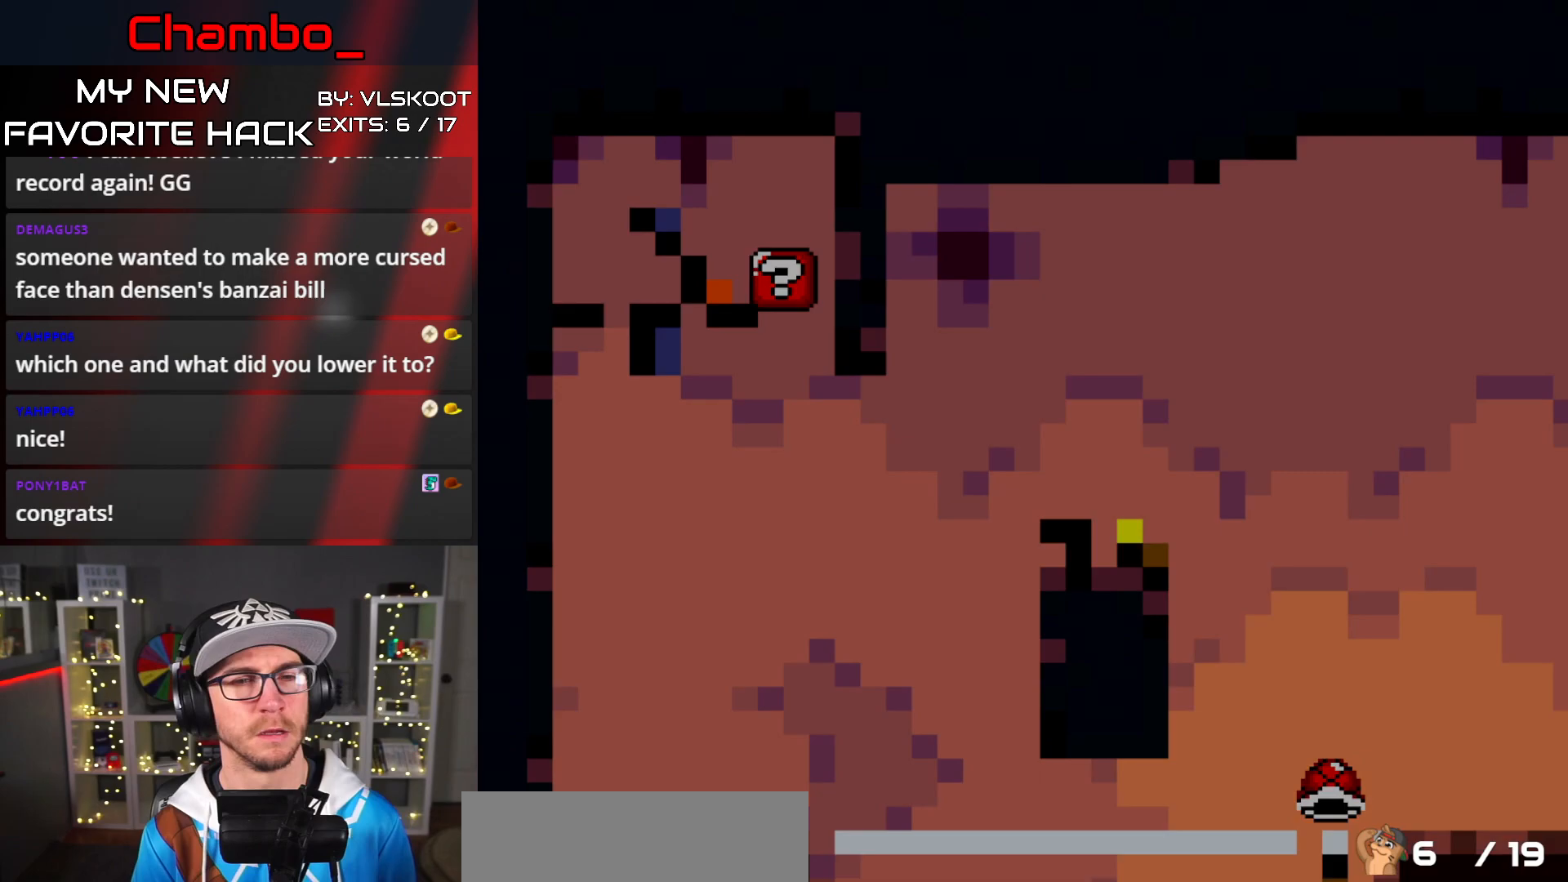
{"buttons": [], "events": [[50, "A", "up"], [133, "A", "down"], [217, "A", "up"]]}
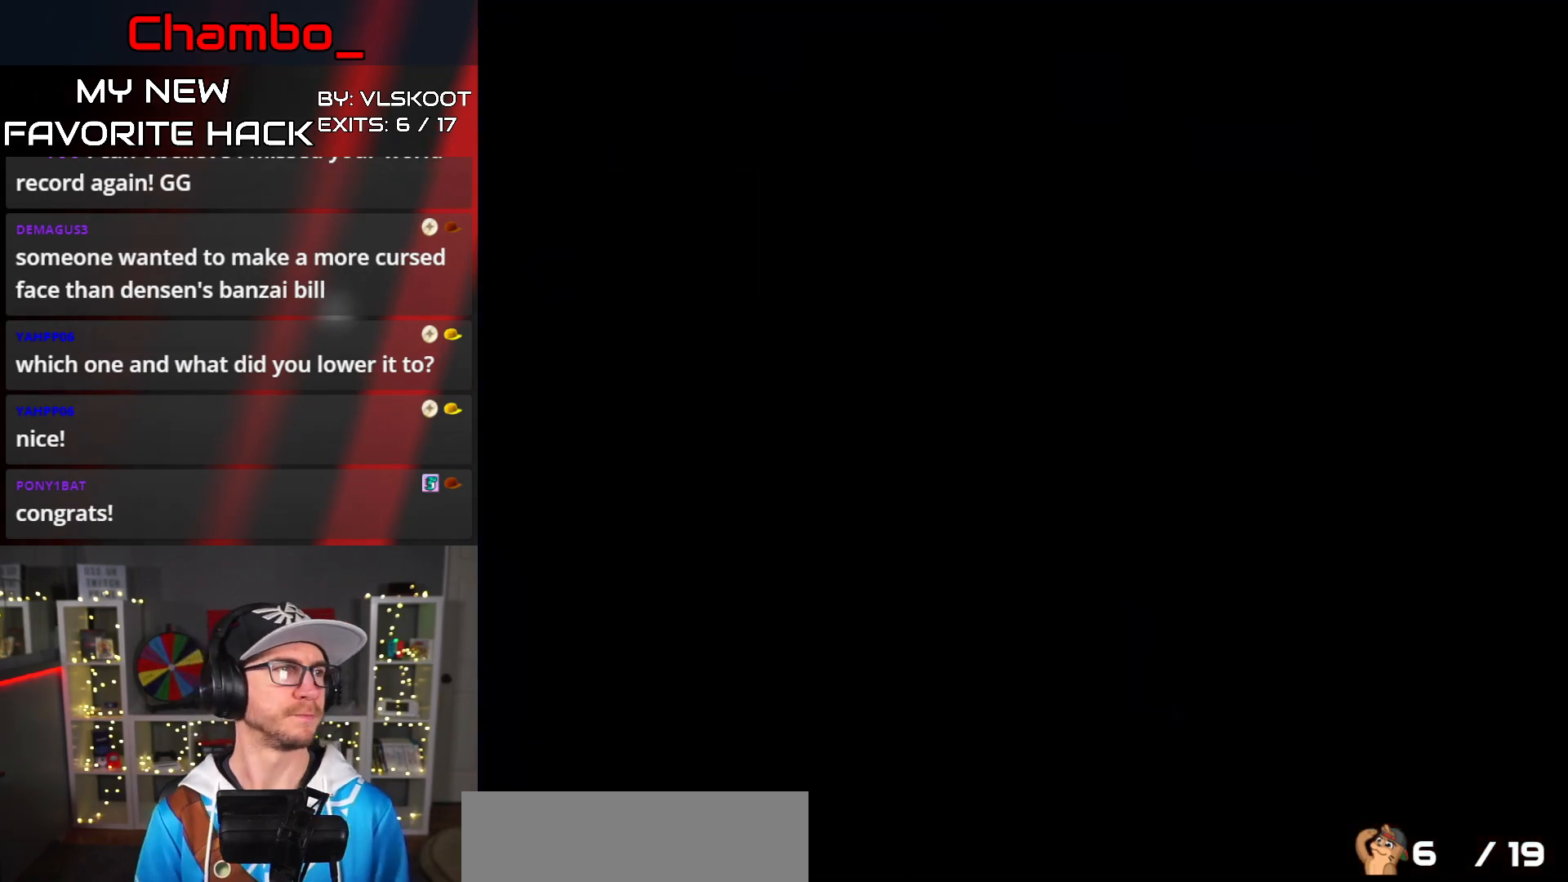
{"buttons": ["X"], "events": [[383, "X", "down"]]}
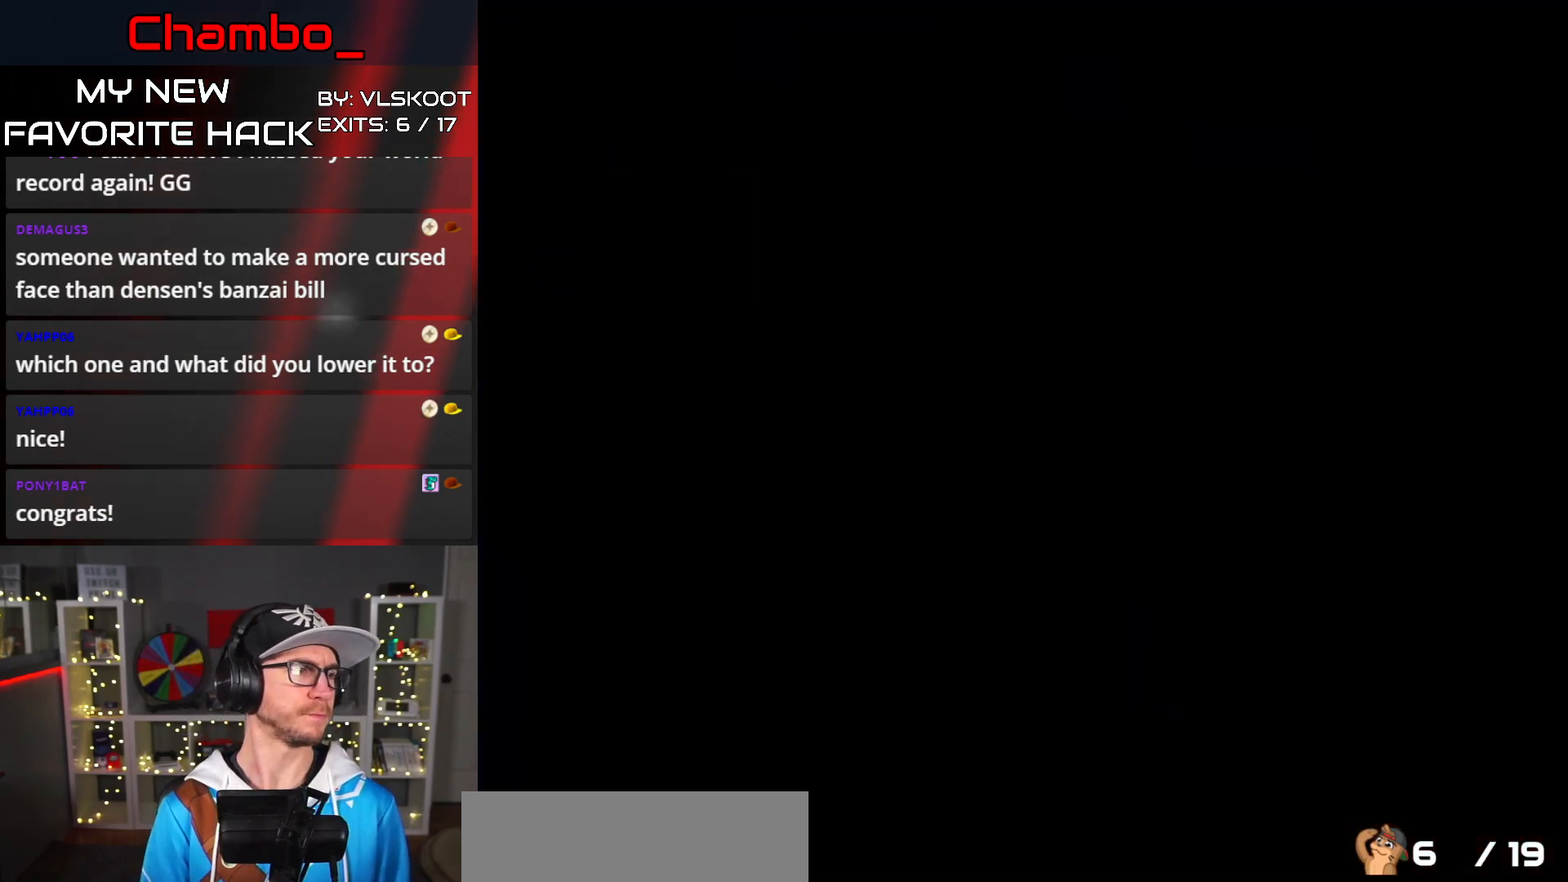
{"buttons": ["X"], "events": [[100, "X", "up"], [200, "X", "down"]]}
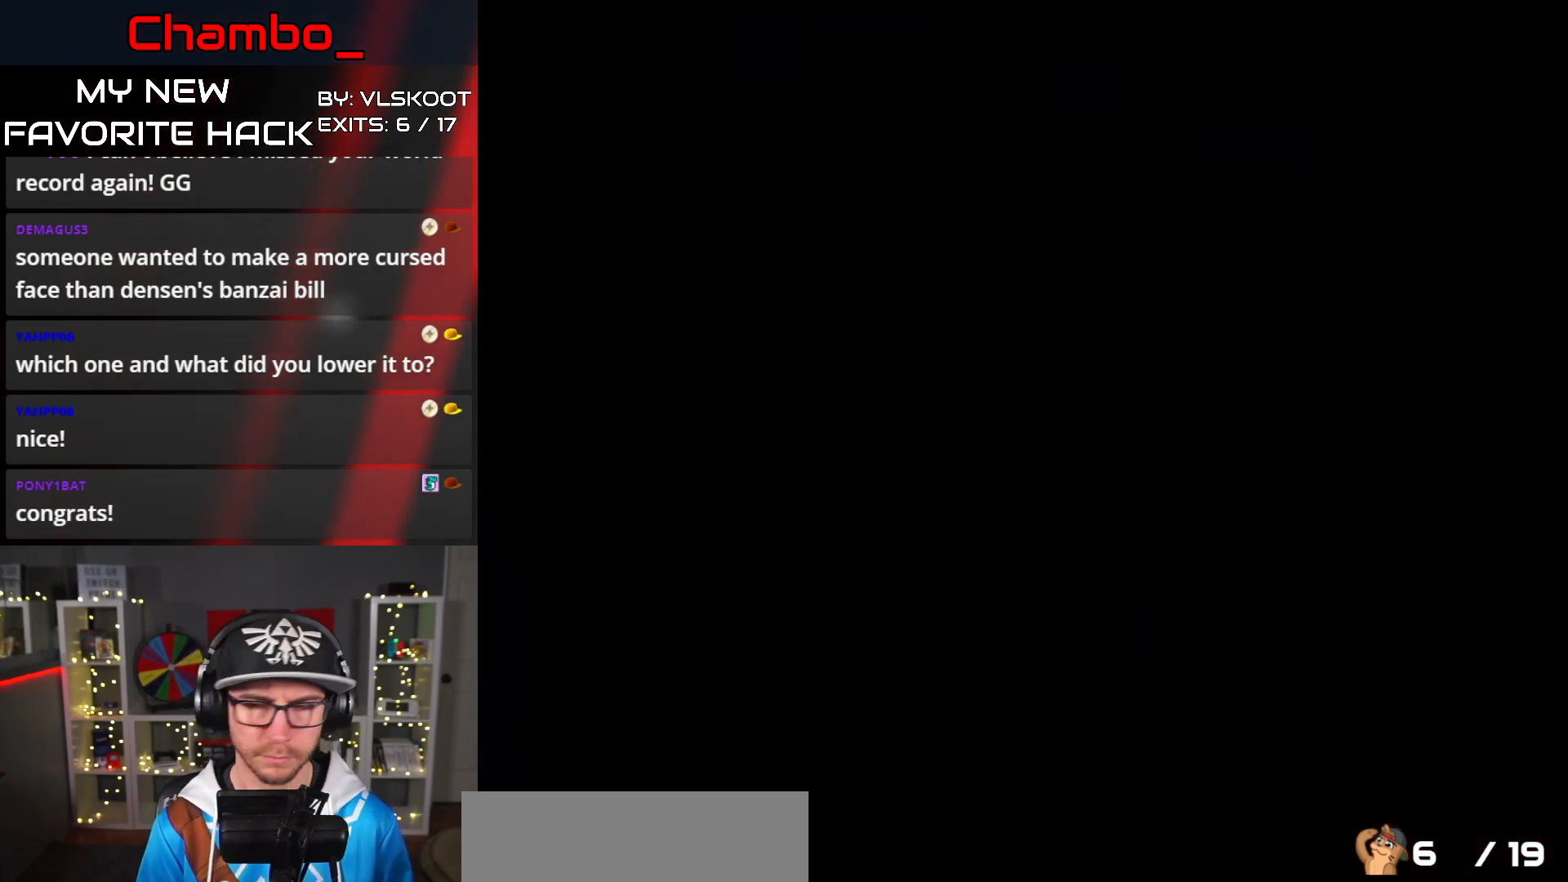
{"buttons": ["X"], "events": []}
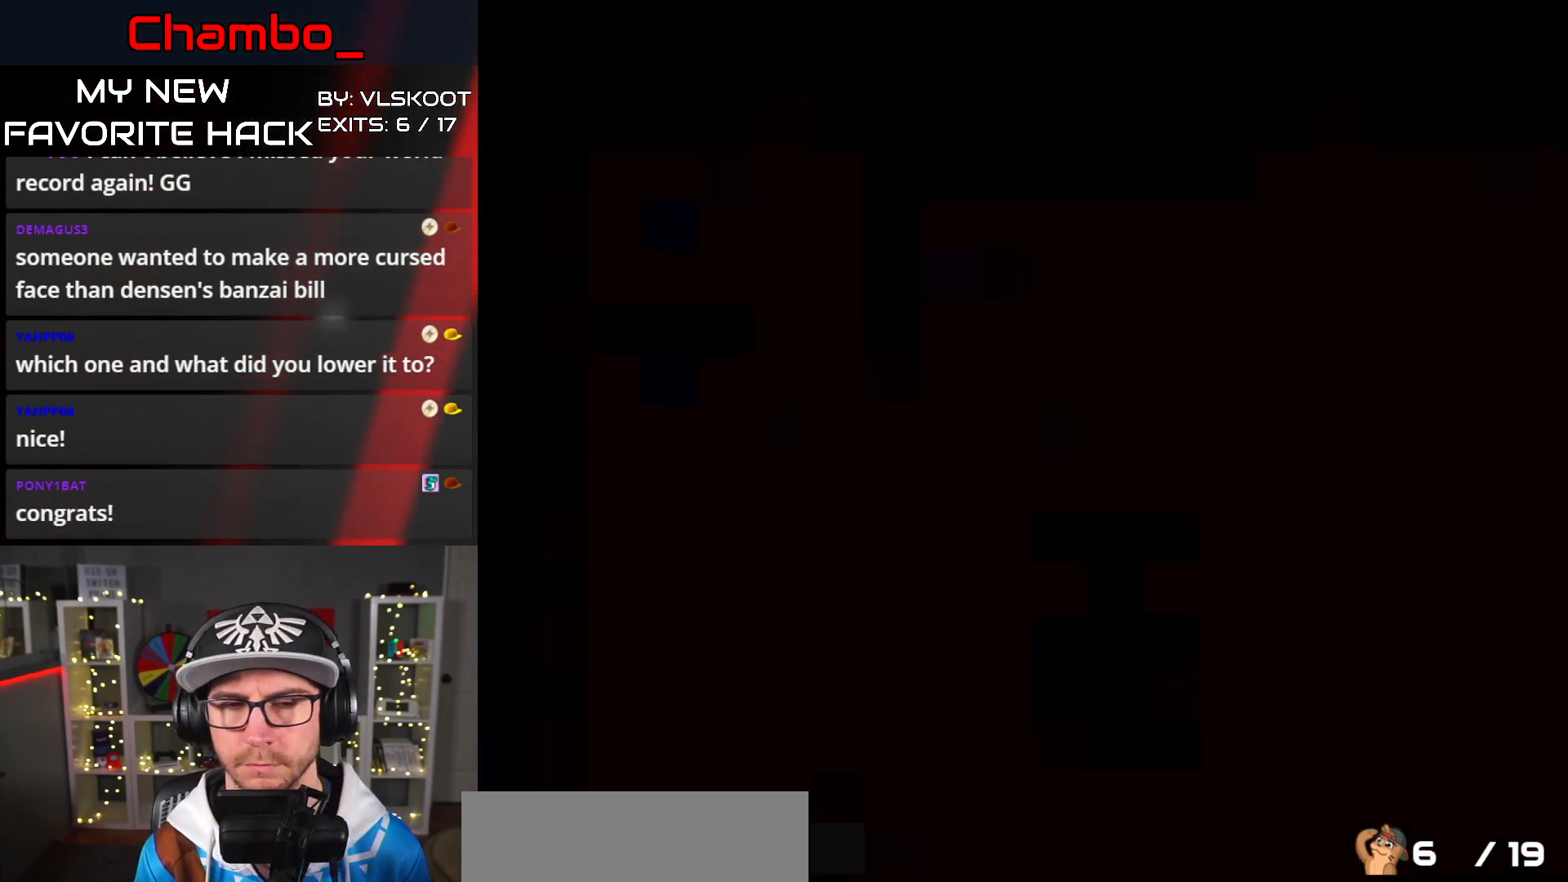
{"buttons": ["X"], "events": []}
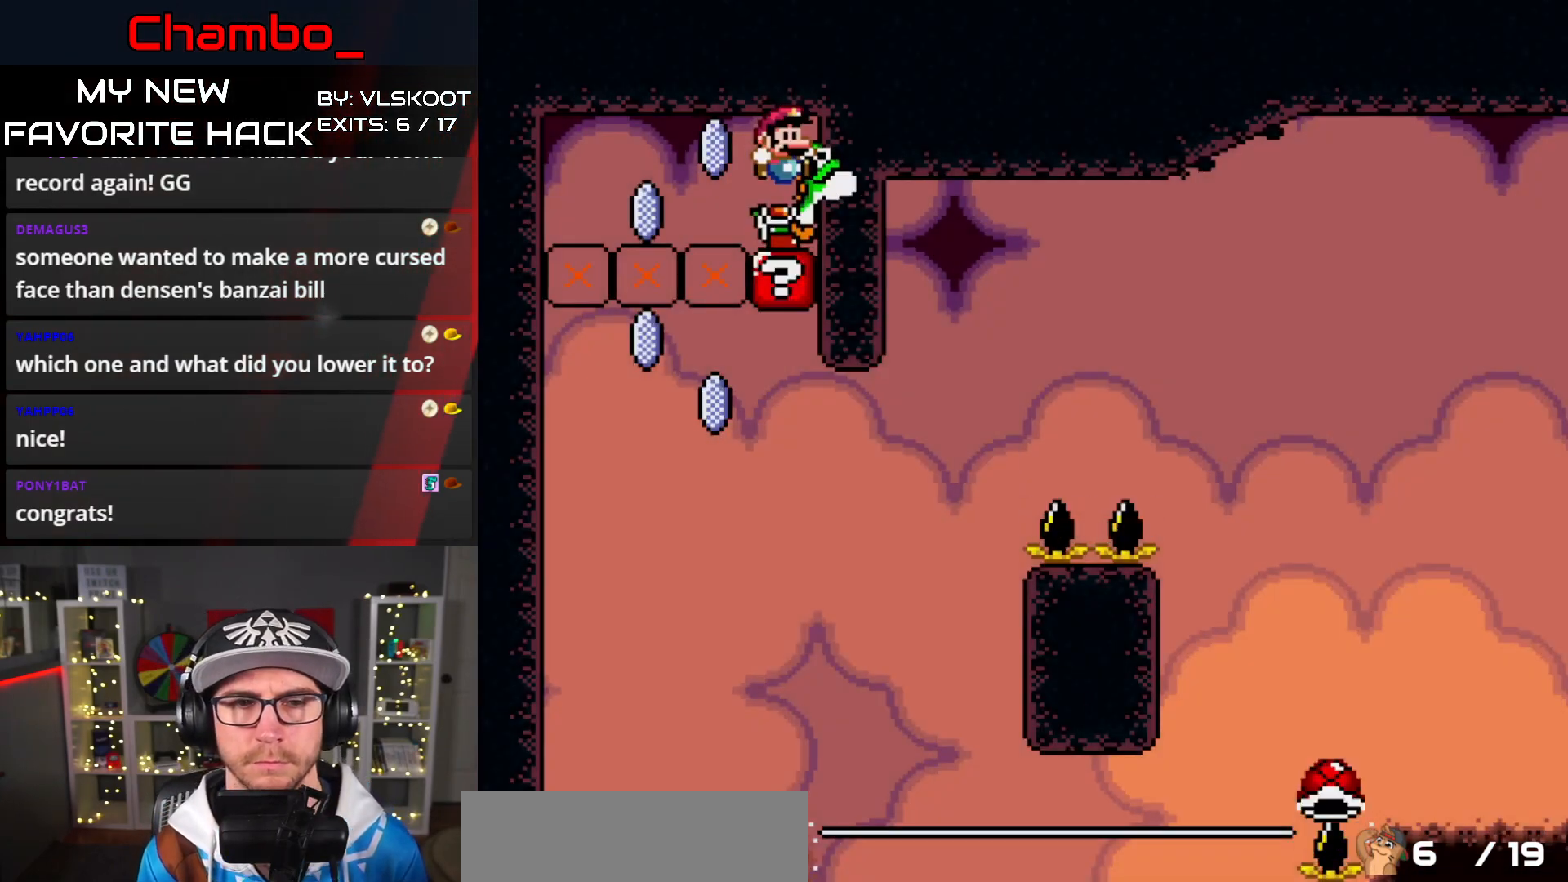
{"buttons": ["X", "DPAD_LEFT"], "events": [[283, "A", "down"], [283, "DPAD_LEFT", "down"], [400, "A", "up"]]}
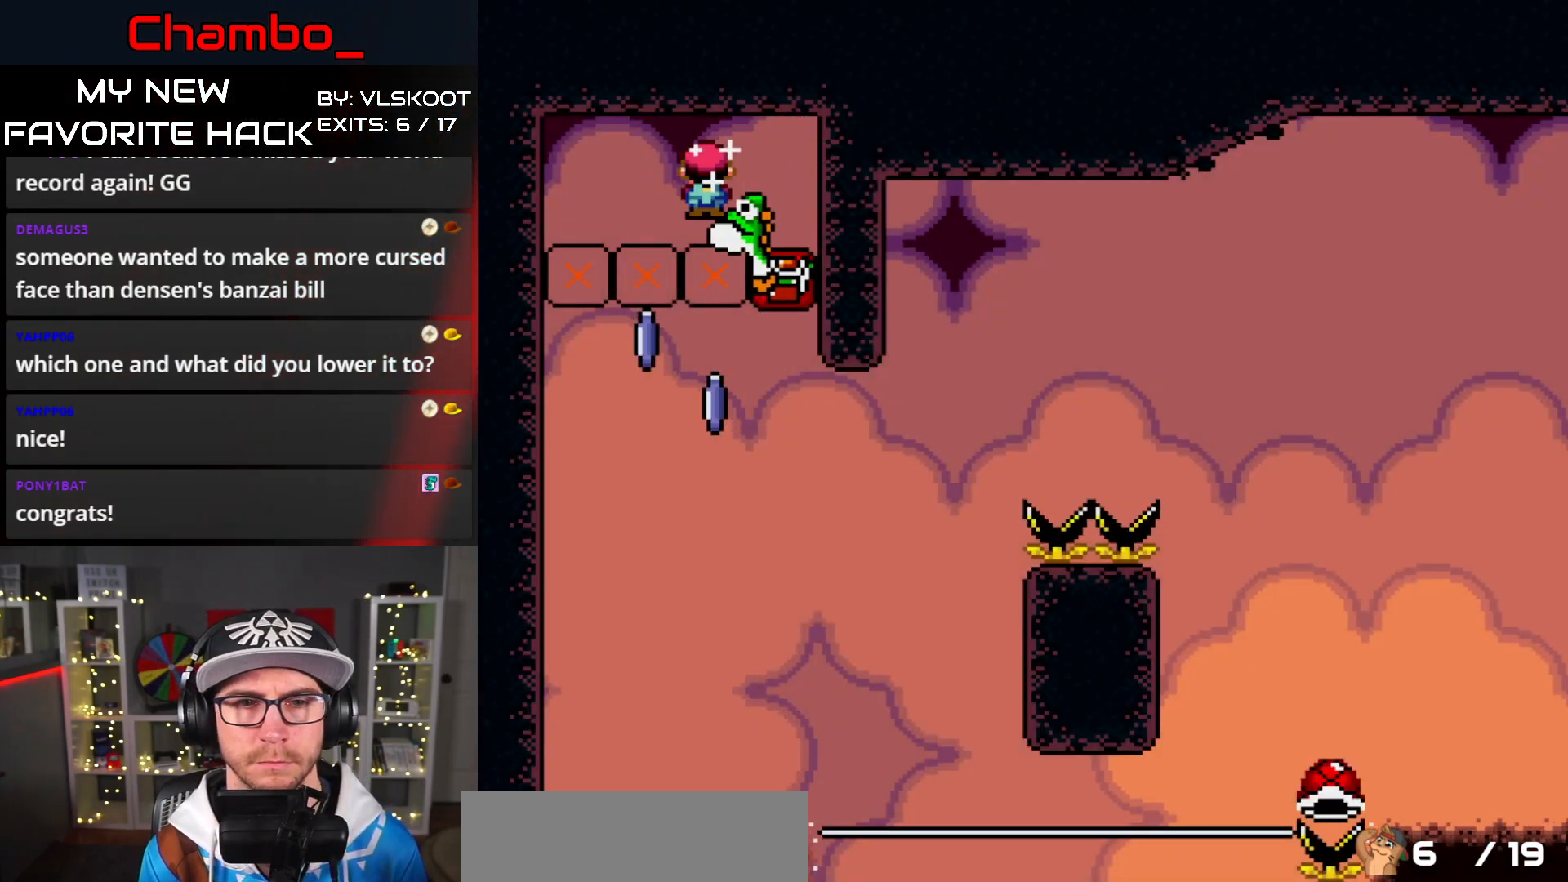
{"buttons": ["X", "DPAD_RIGHT"], "events": [[17, "DPAD_UP", "down"], [33, "DPAD_LEFT", "up"], [50, "DPAD_RIGHT", "down"], [50, "DPAD_UP", "up"], [167, "A", "down"], [433, "A", "up"]]}
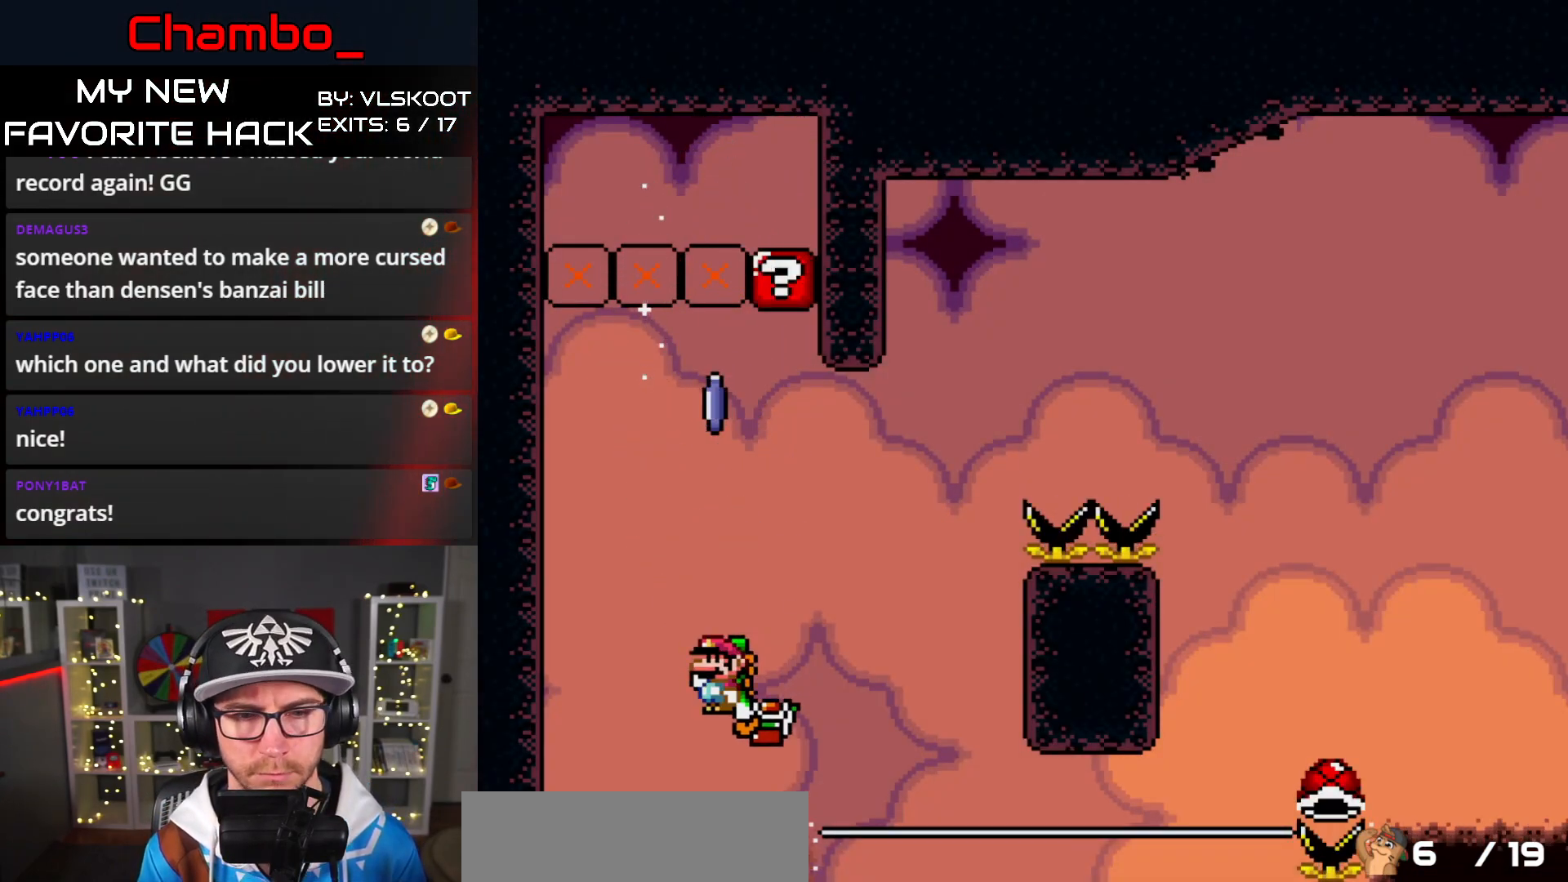
{"buttons": ["A", "X", "DPAD_RIGHT"], "events": [[100, "A", "down"]]}
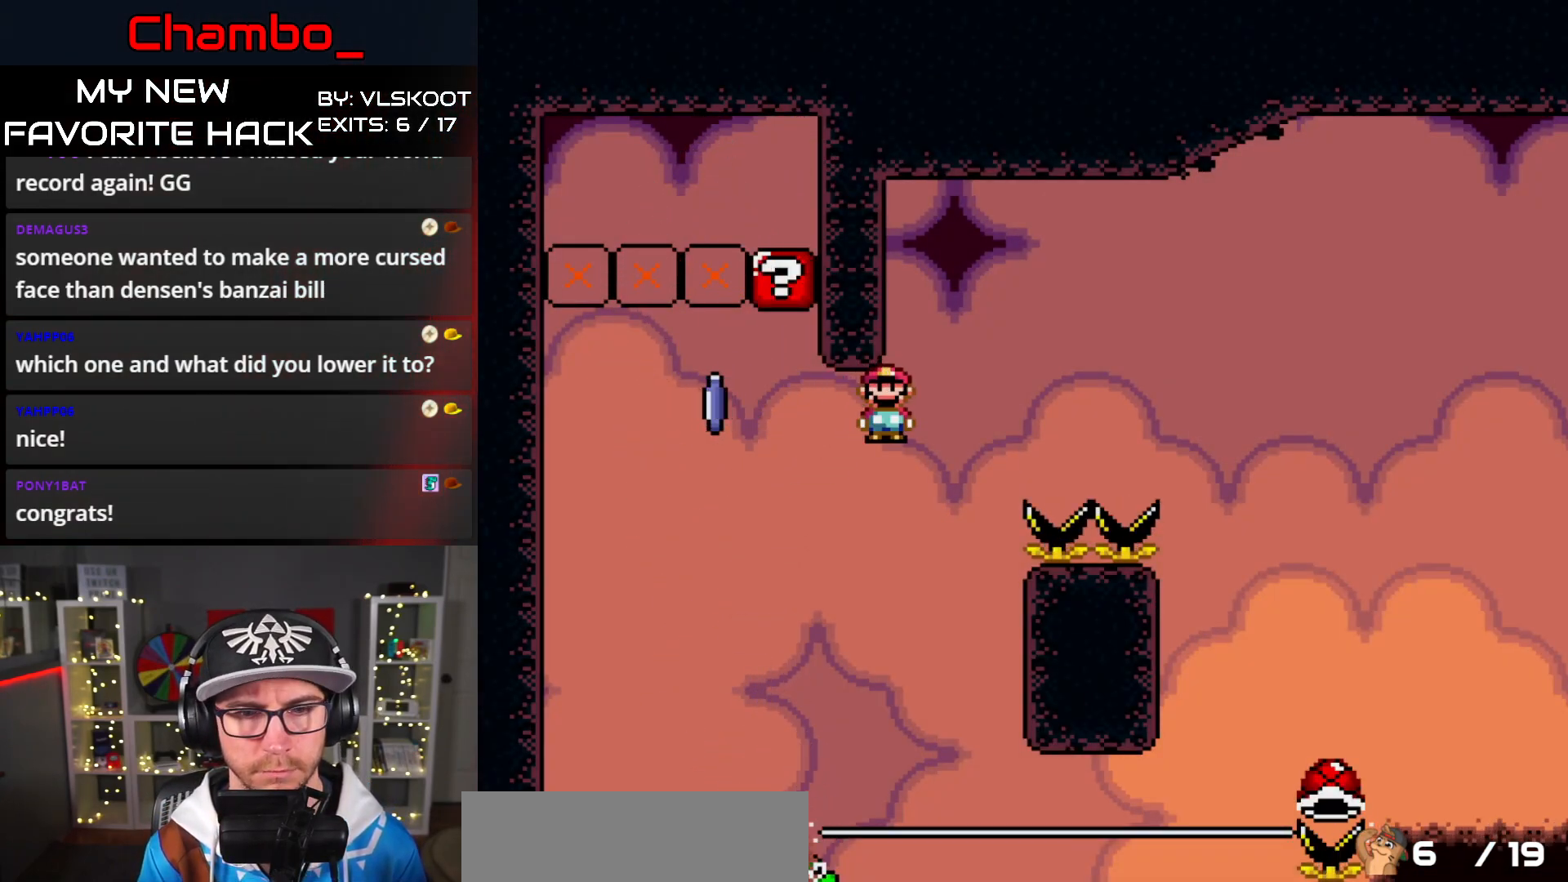
{"buttons": ["DPAD_RIGHT"]}
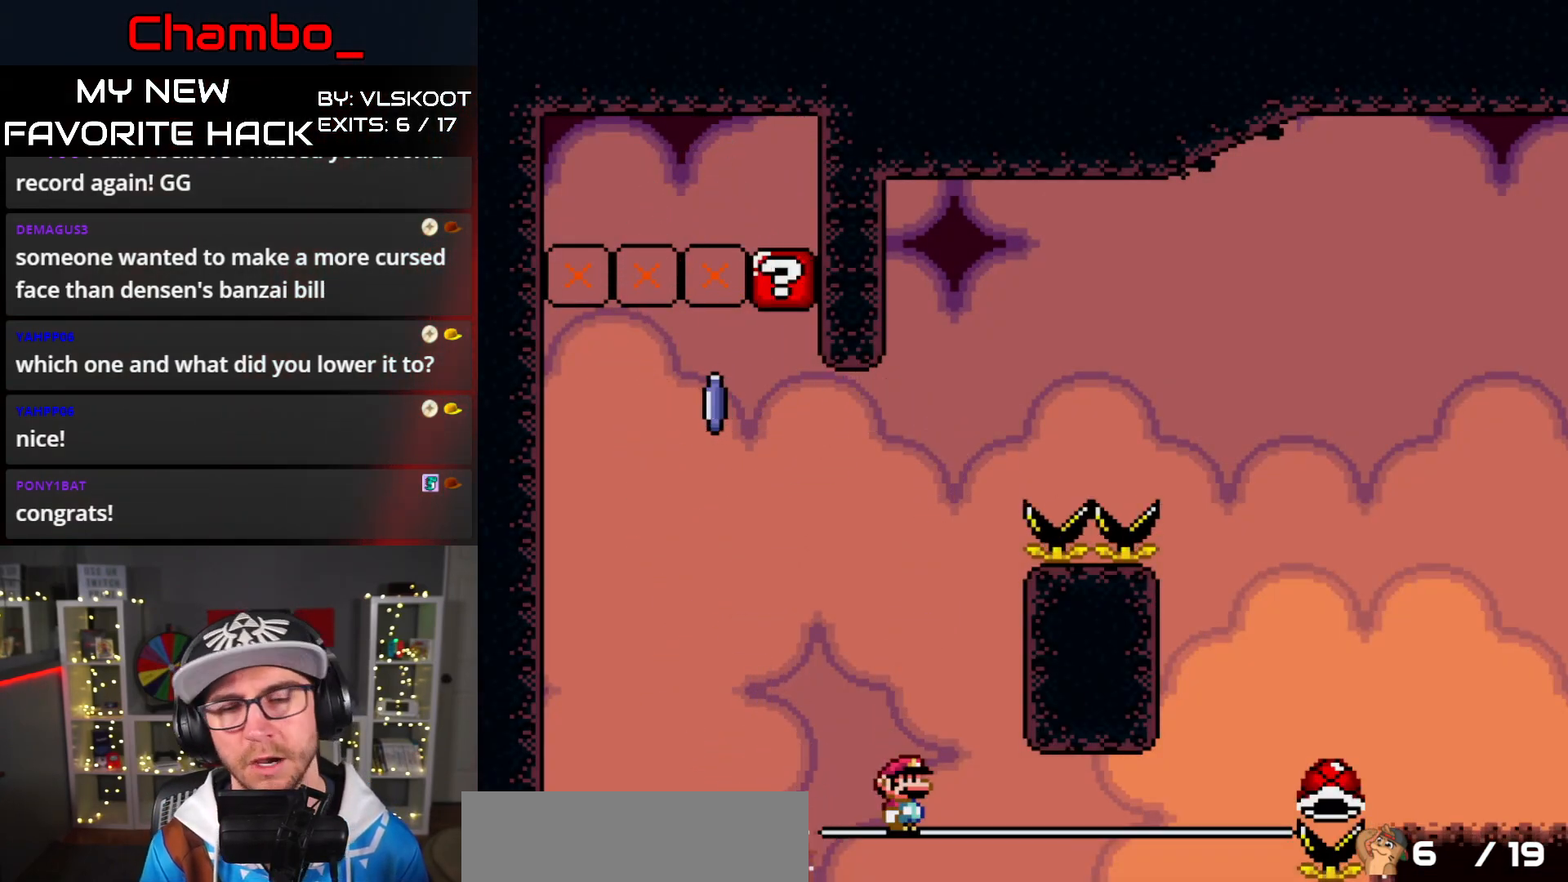
{"buttons": [], "events": [[217, "DPAD_RIGHT", "up"]]}
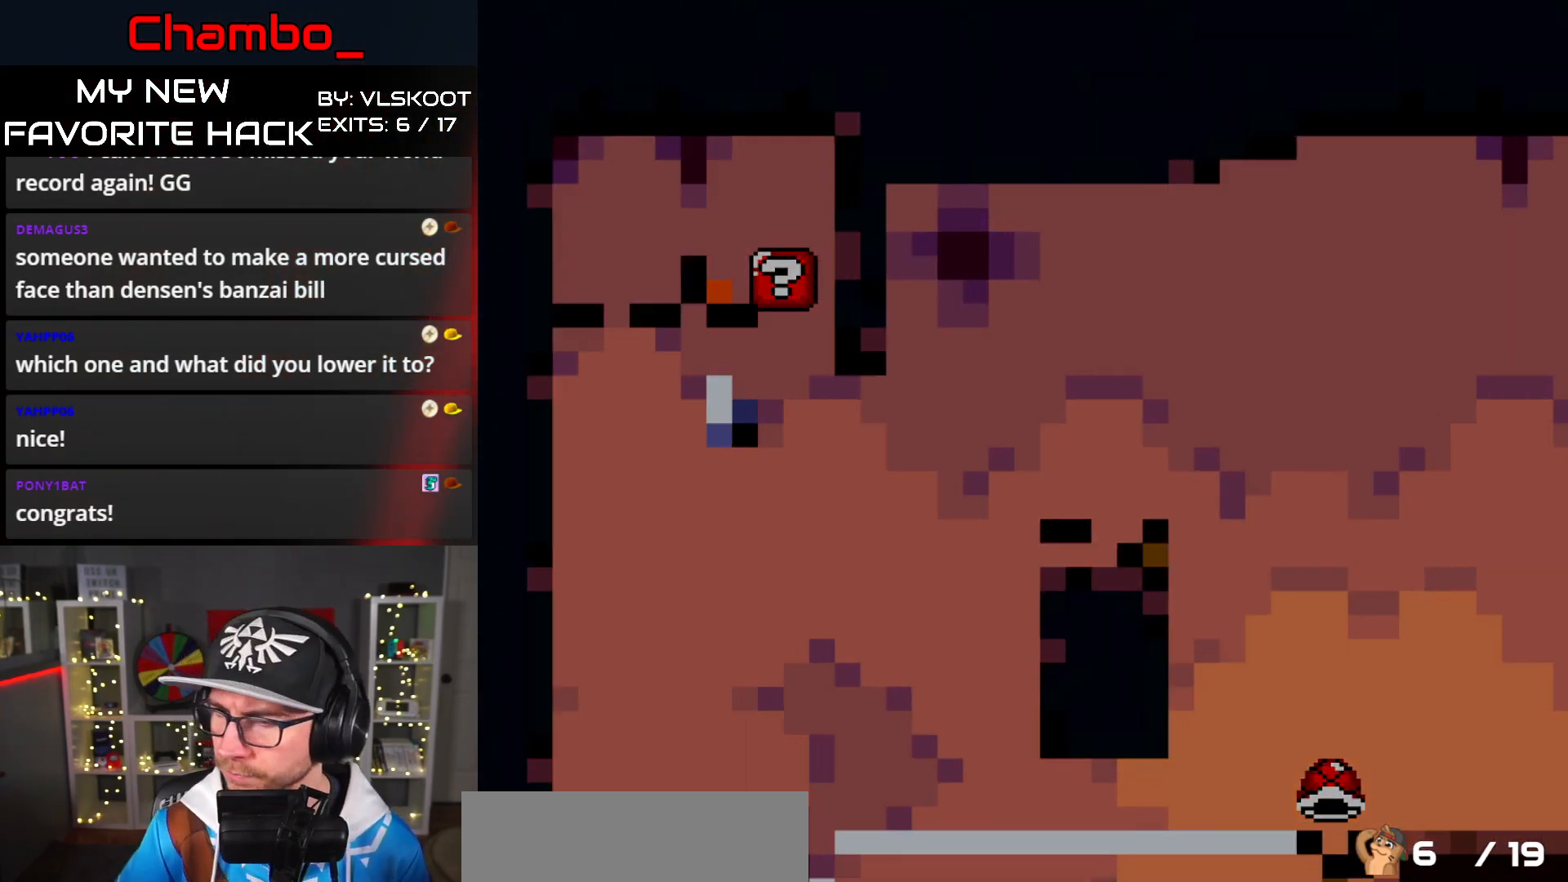
{"buttons": [], "events": []}
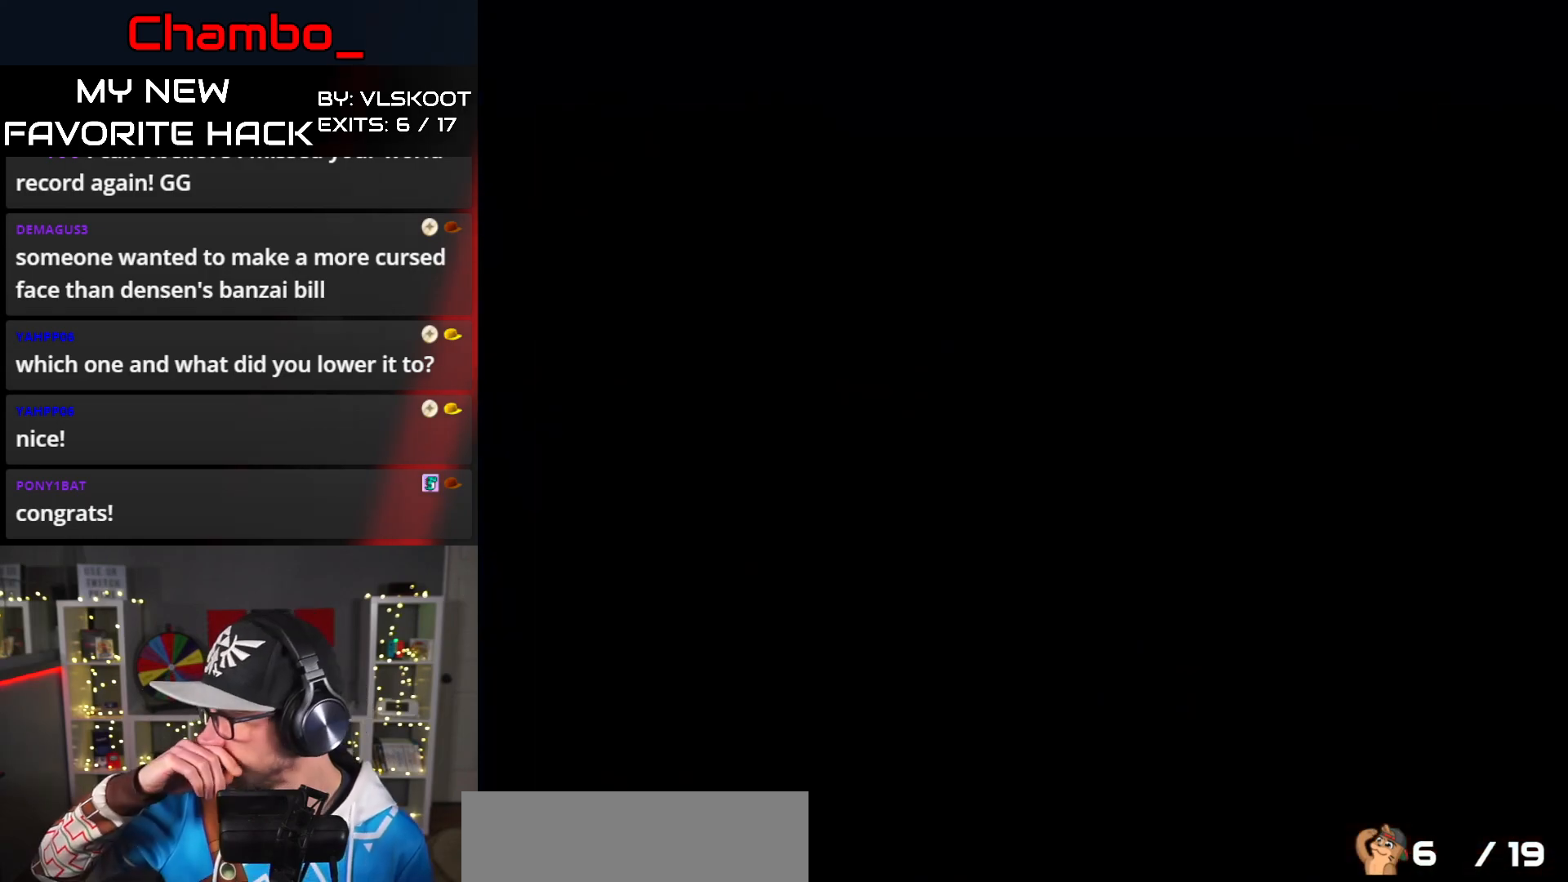
{"buttons": [], "events": []}
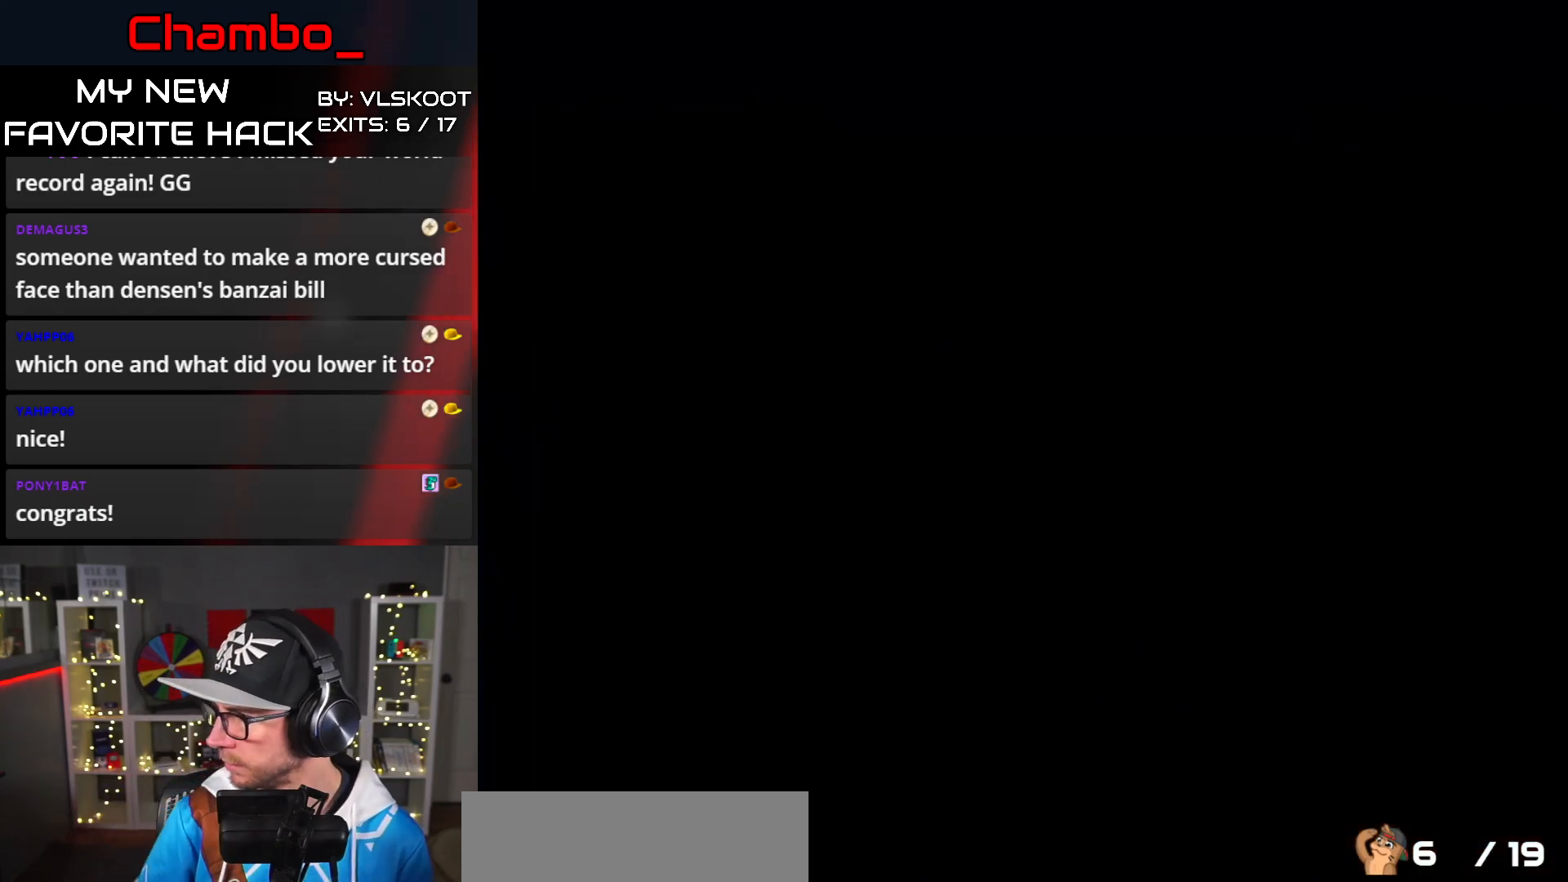
{"buttons": ["X"], "events": [[450, "X", "down"]]}
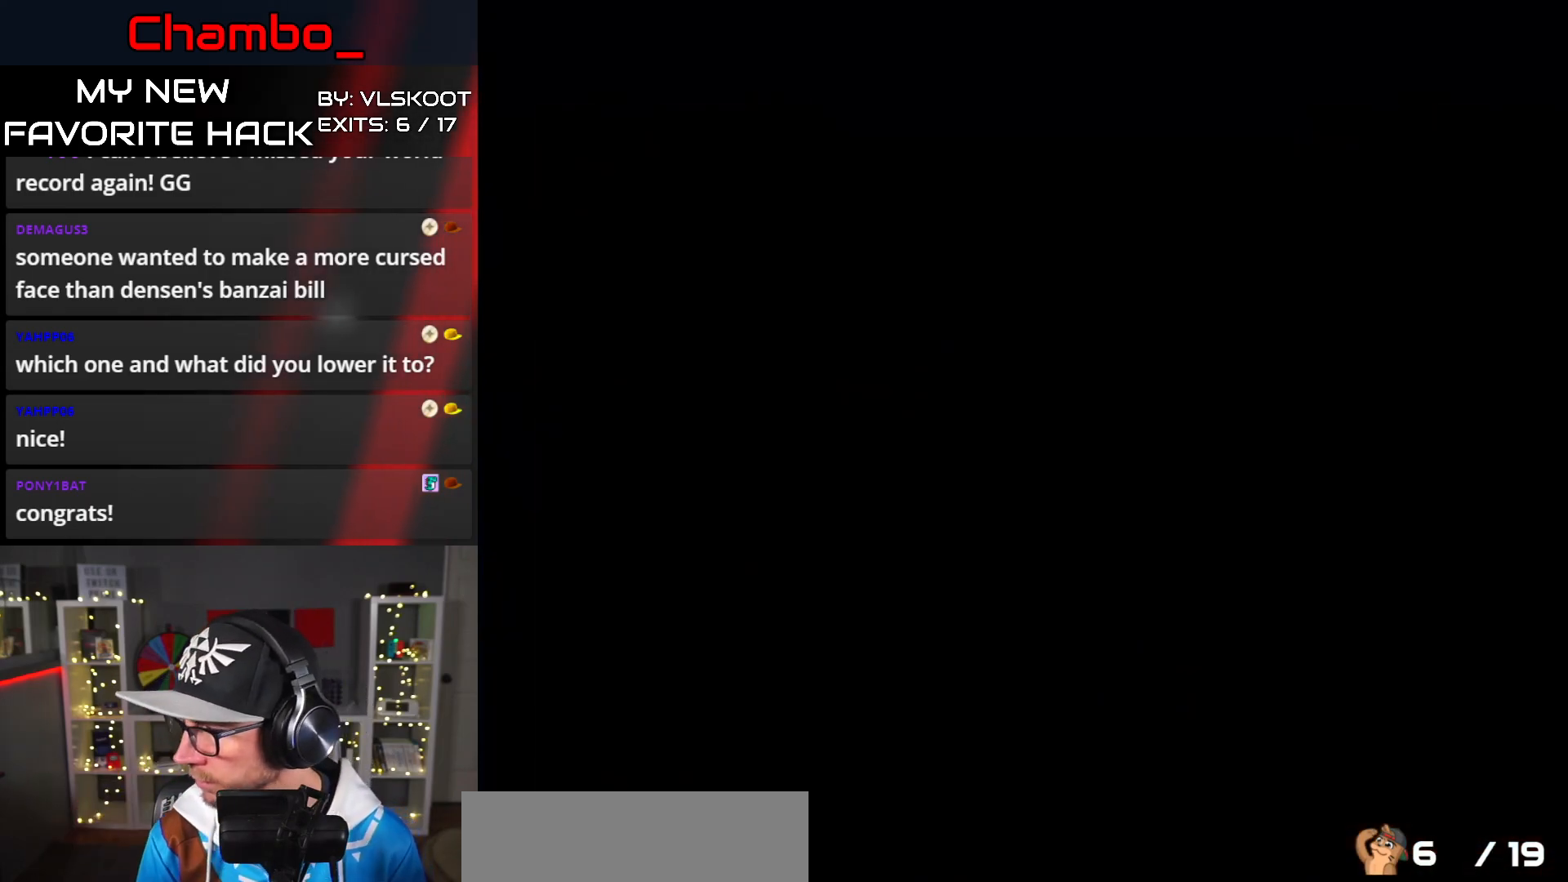
{"buttons": ["X"], "events": []}
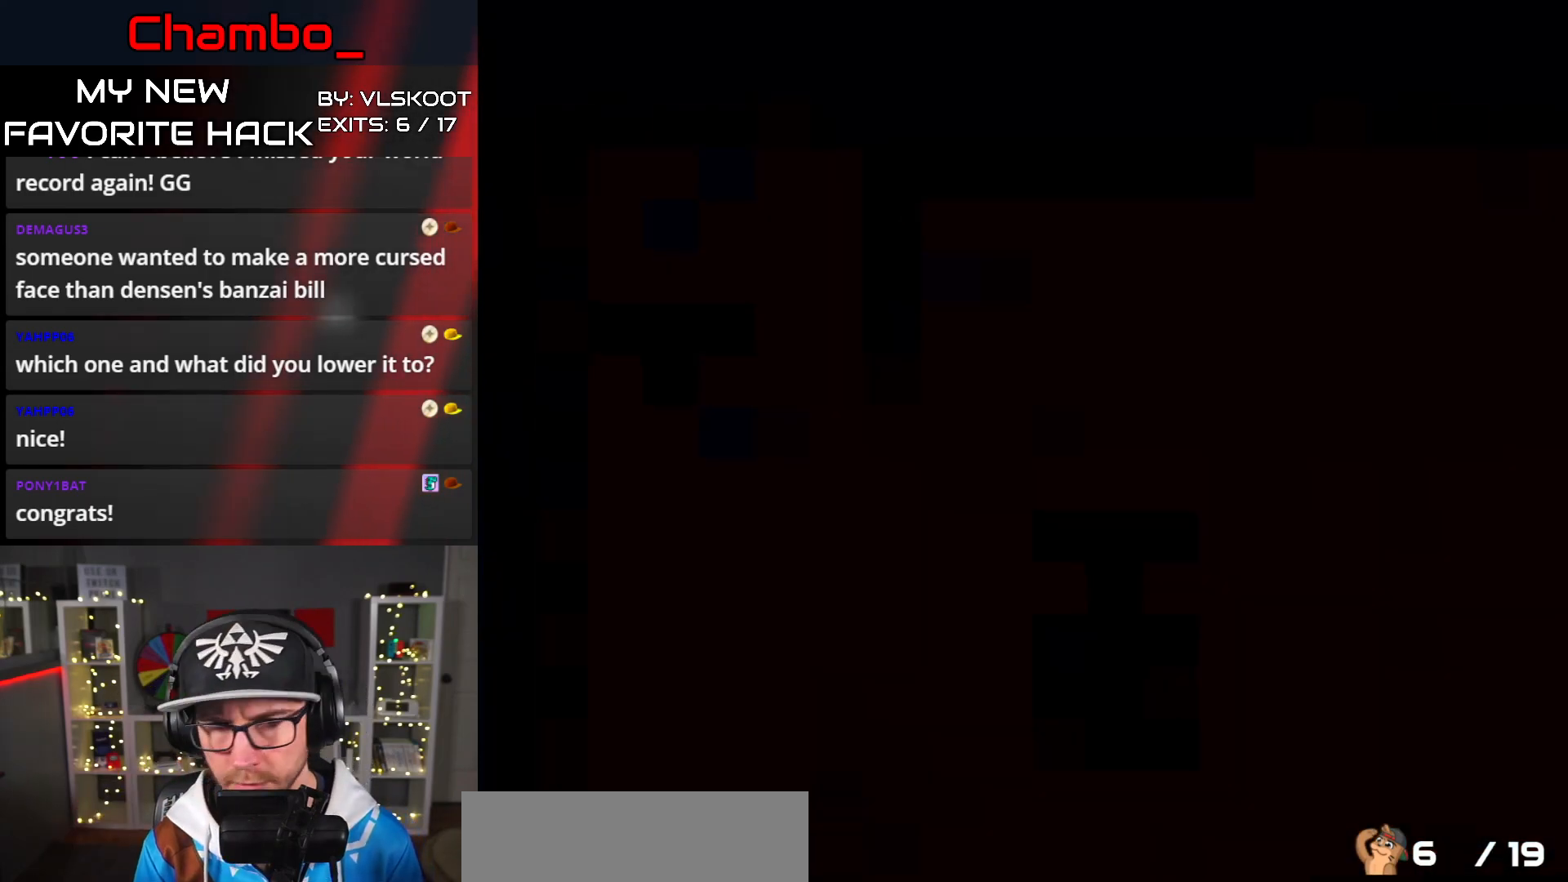
{"buttons": ["X"], "events": []}
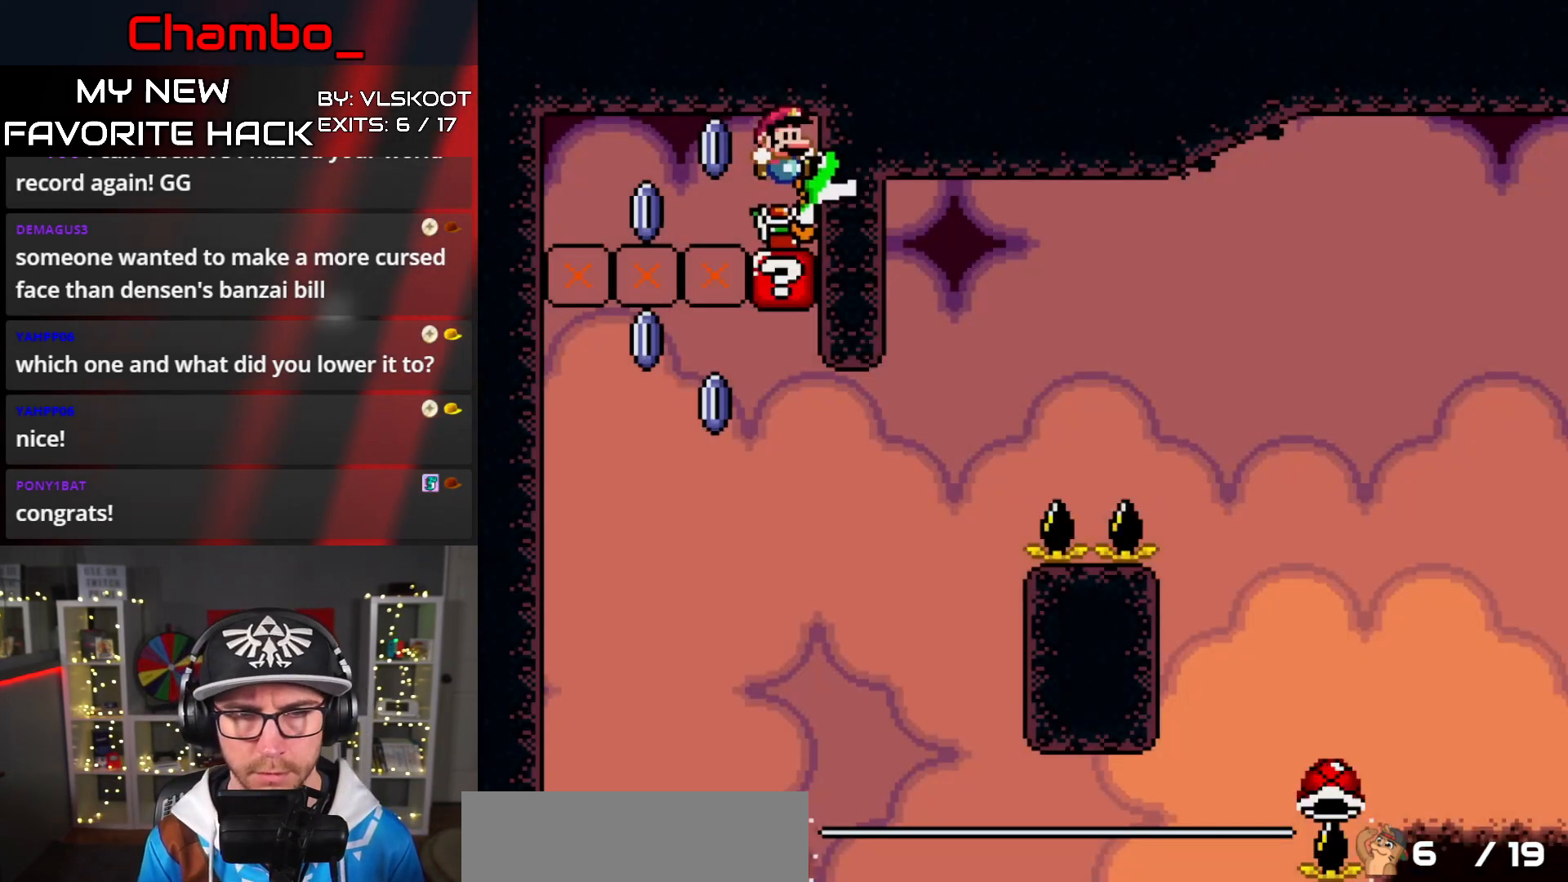
{"buttons": ["A", "X"], "events": [[350, "A", "down"]]}